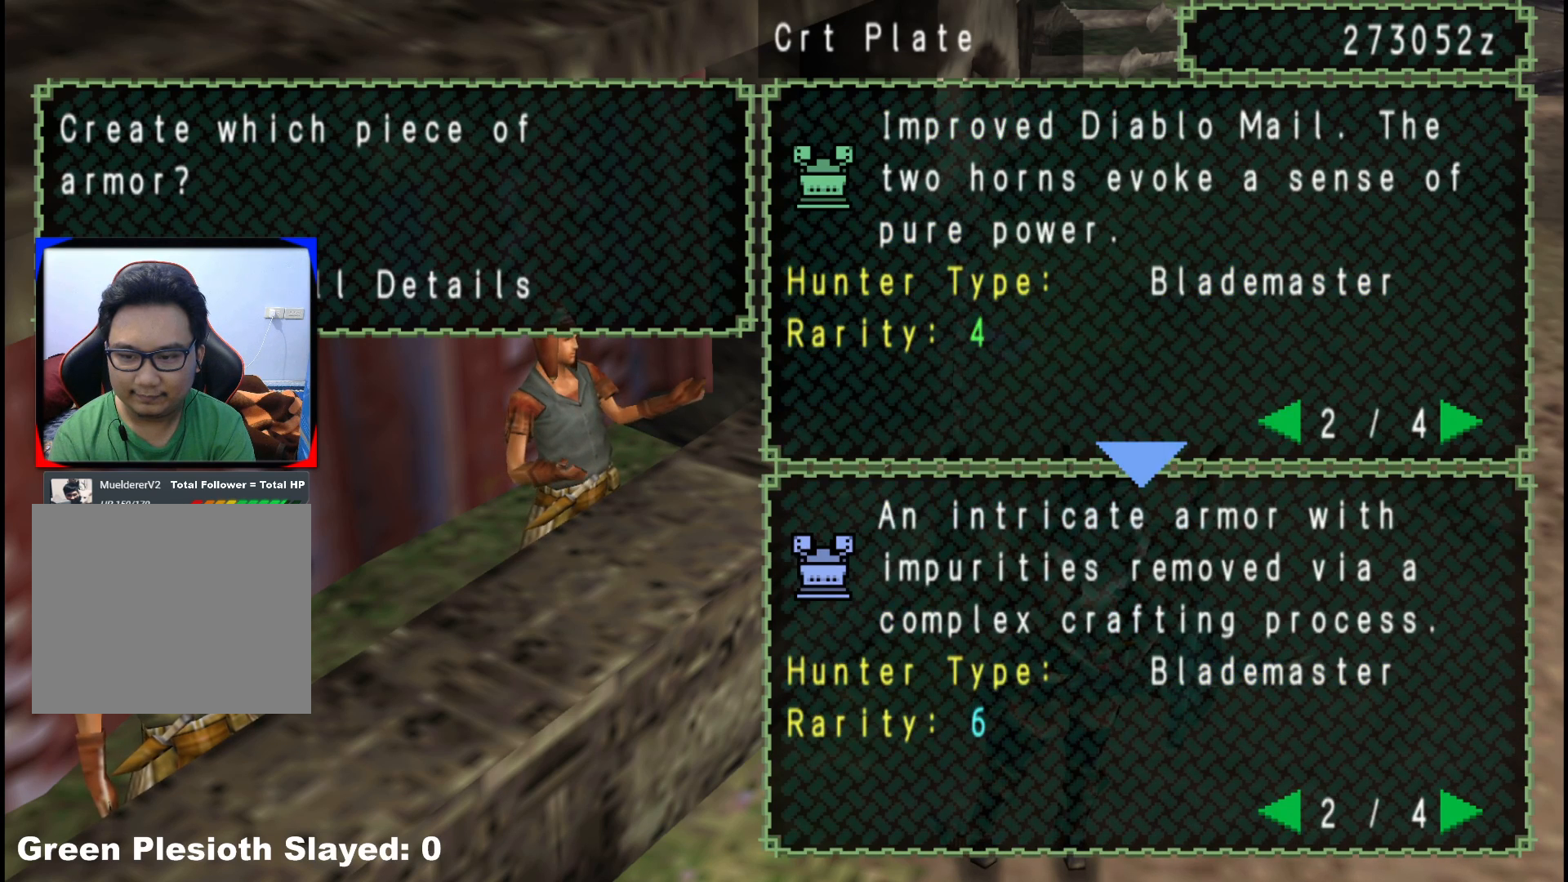
Gameplay with a controller (Xbox layout); each line is a JSON object with the inputs held at the frame after it. "events" lists button and stick changes between this image and that frame as [ms after this image, input, new state], when the widget could be followed in between. Not read: L2 L3 R3.
{"buttons": [], "left_stick": "center", "right_stick": "center", "events": [[233, "DPAD_LEFT", "down"], [333, "DPAD_LEFT", "up"]]}
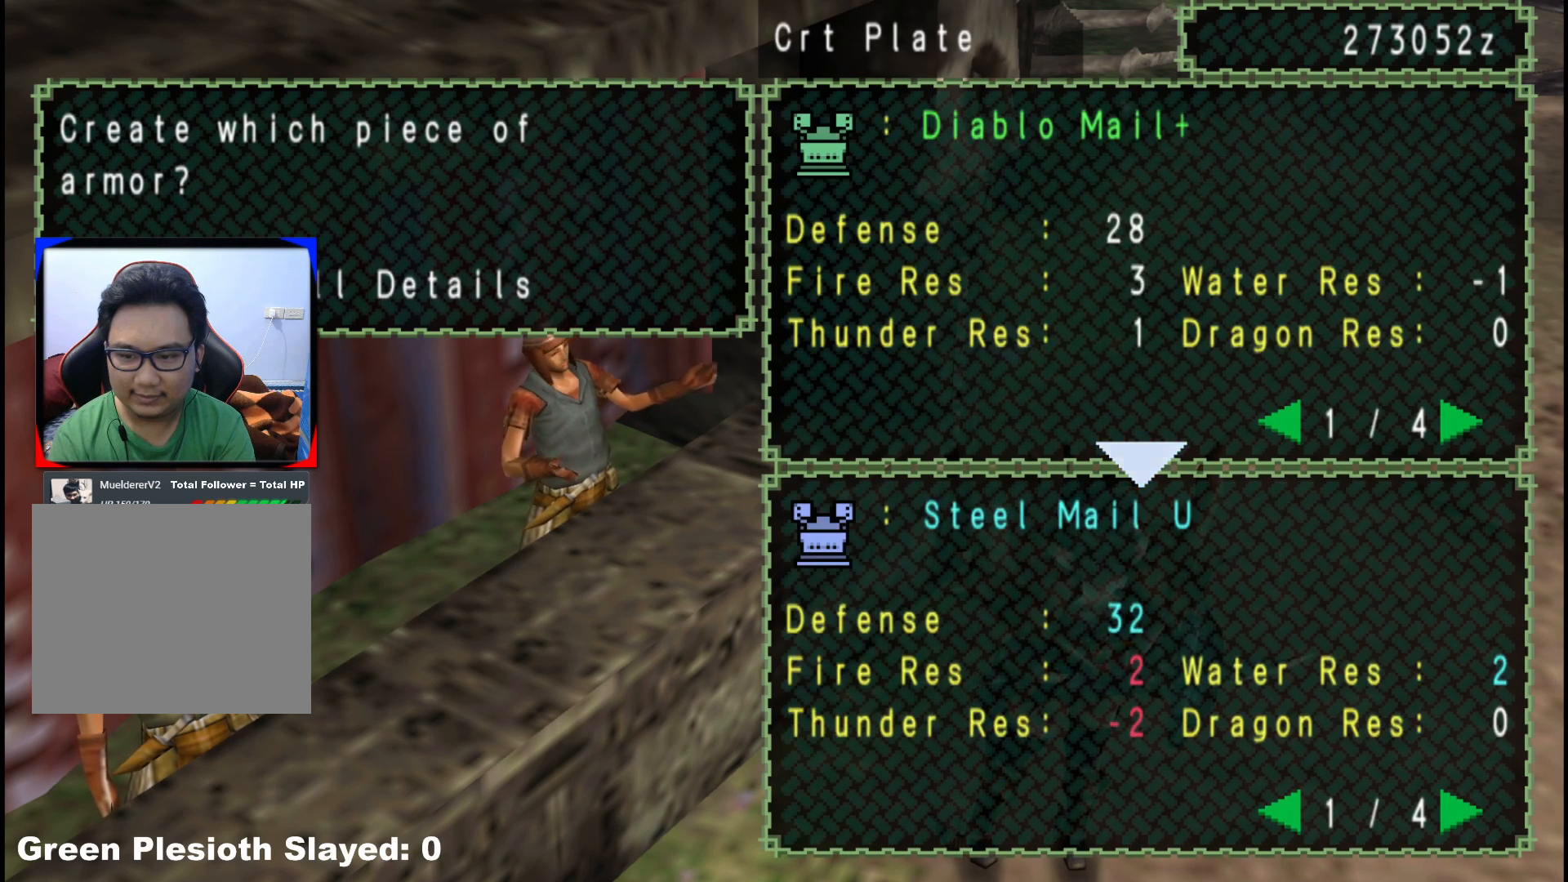
{"buttons": [], "left_stick": "center", "right_stick": "center", "events": [[400, "B", "down"], [500, "B", "up"]]}
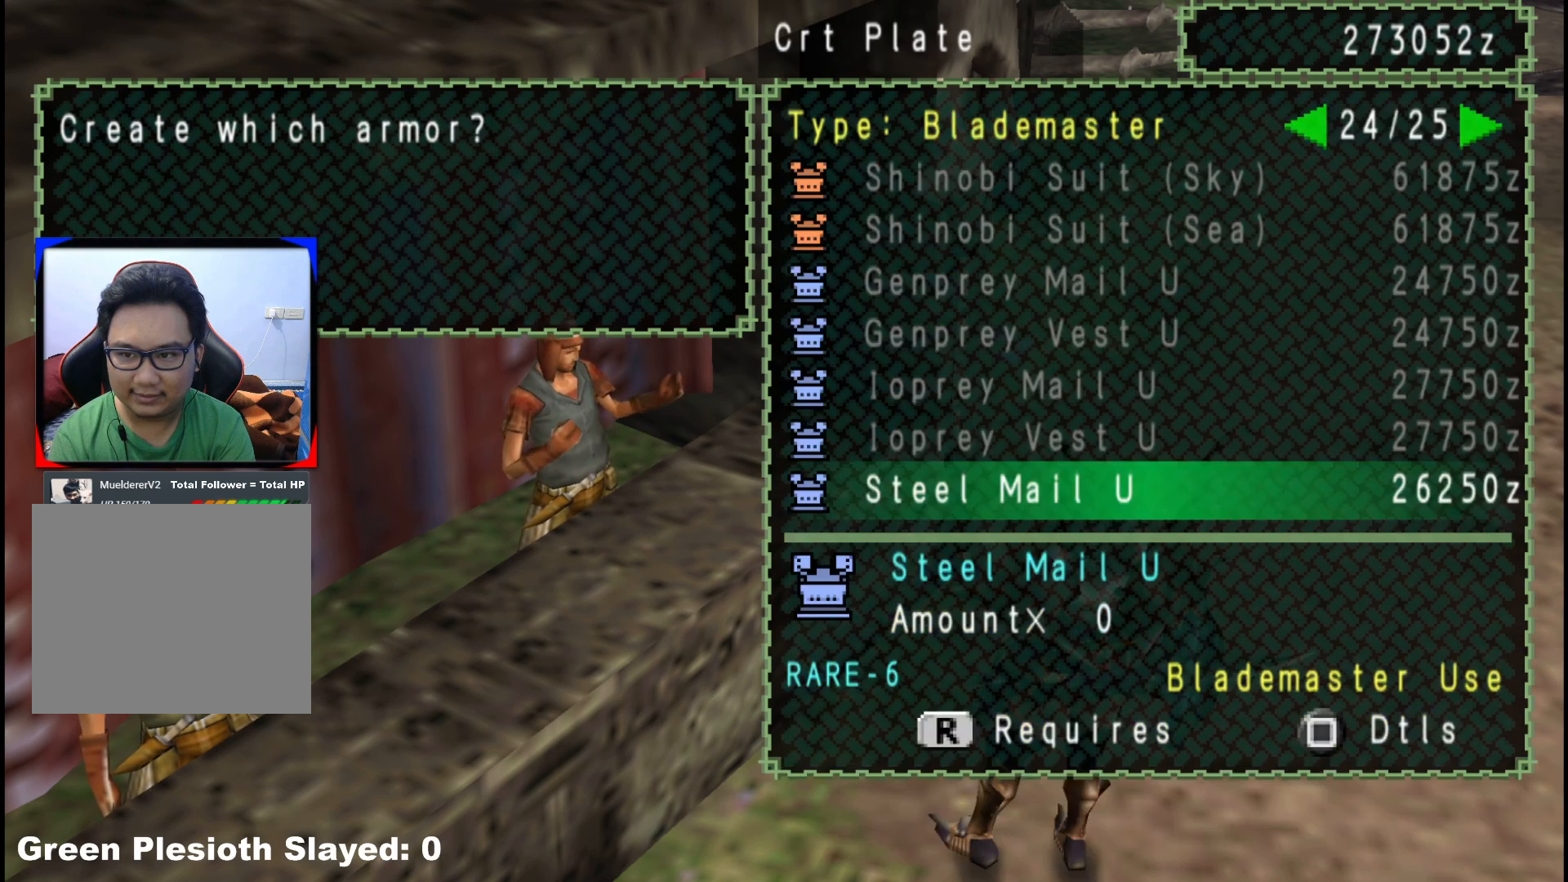
{"buttons": ["A"], "left_stick": "center", "right_stick": "center", "events": [[483, "A", "down"]]}
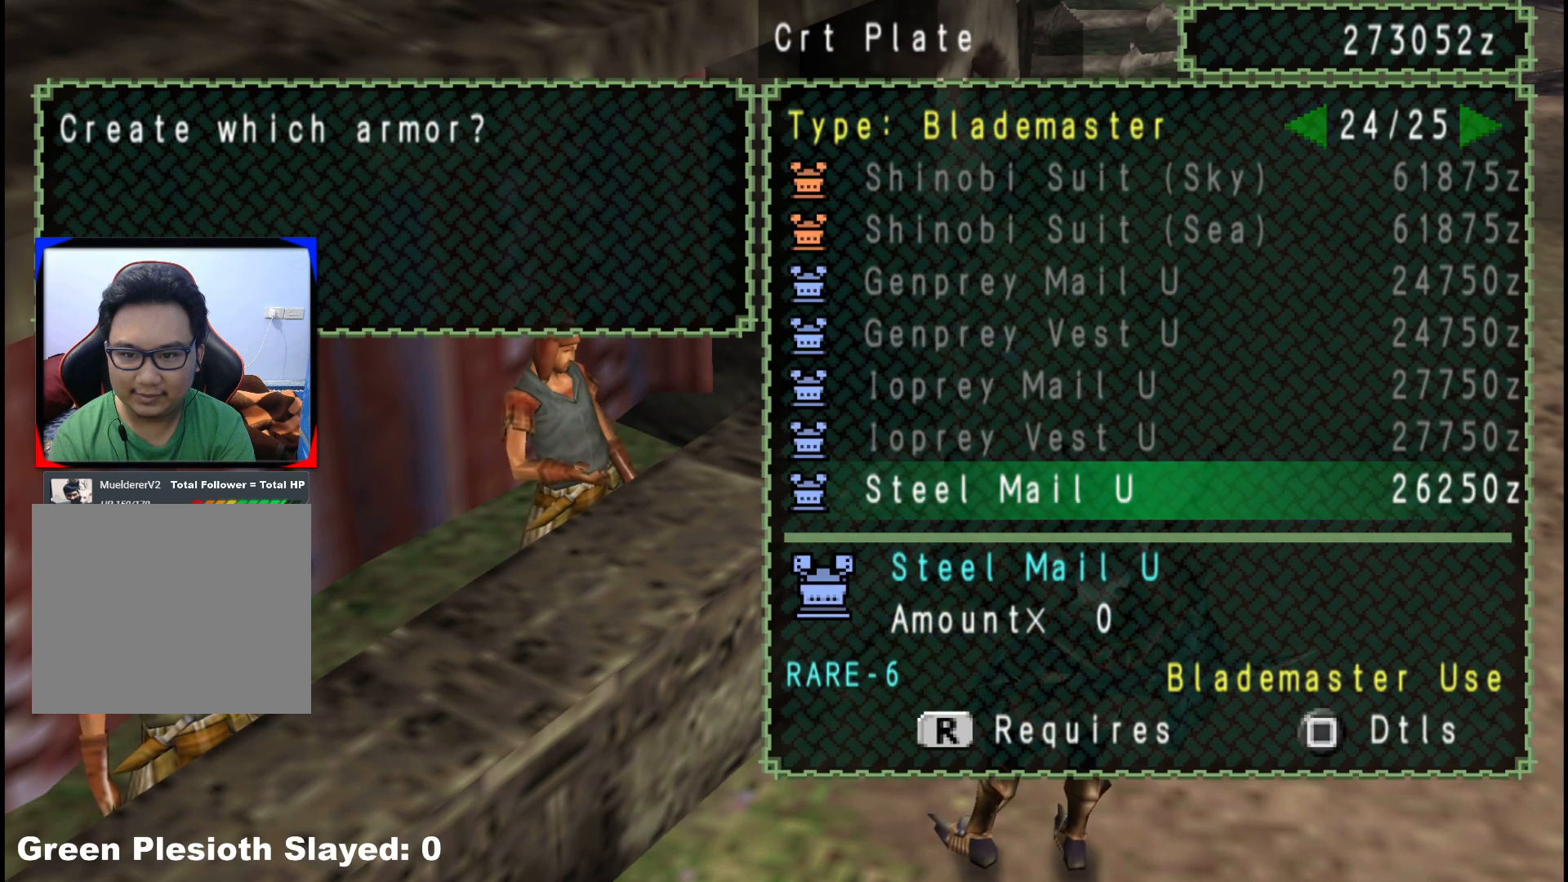
{"buttons": [], "left_stick": "center", "right_stick": "center", "events": [[83, "A", "up"]]}
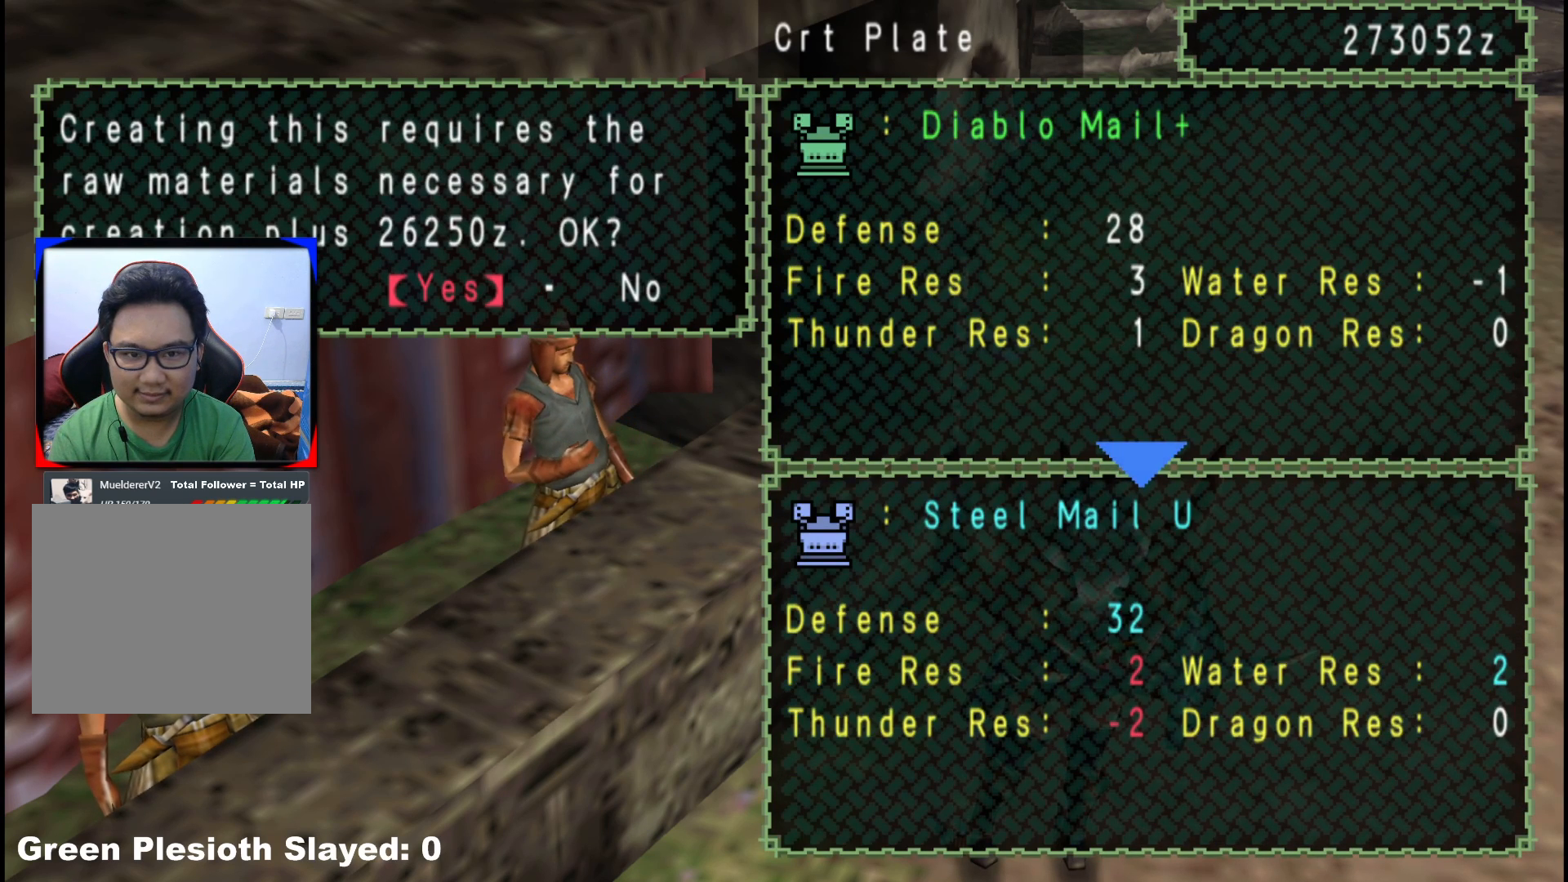
{"buttons": [], "left_stick": "center", "right_stick": "center", "events": []}
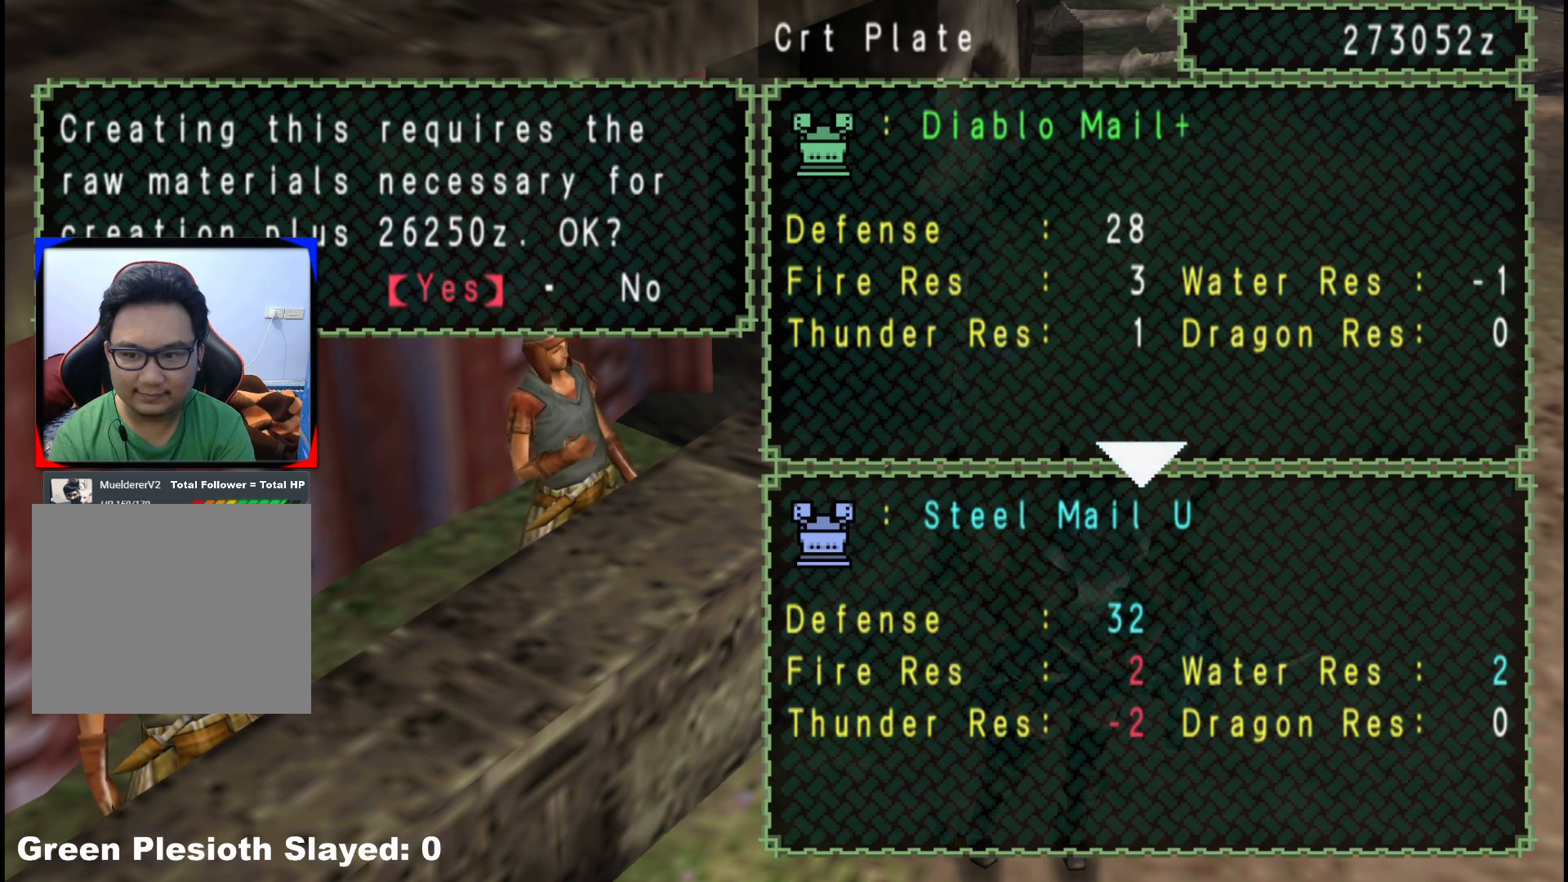
{"buttons": [], "left_stick": "center", "right_stick": "center", "events": [[50, "A", "down"], [167, "A", "up"]]}
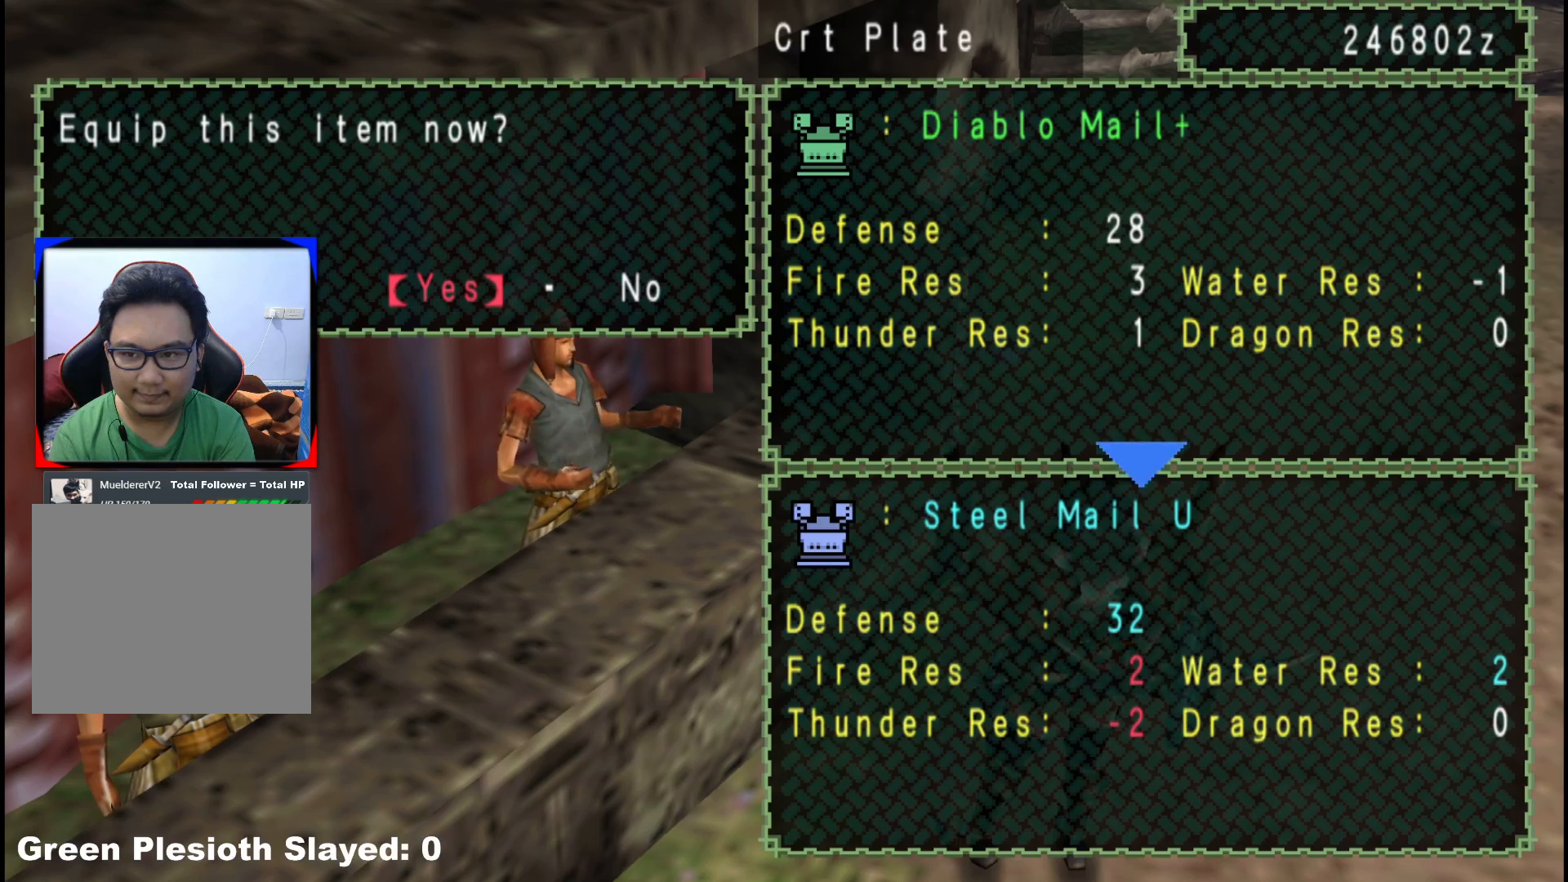
{"buttons": [], "left_stick": "center", "right_stick": "center", "events": [[183, "A", "down"], [317, "A", "up"]]}
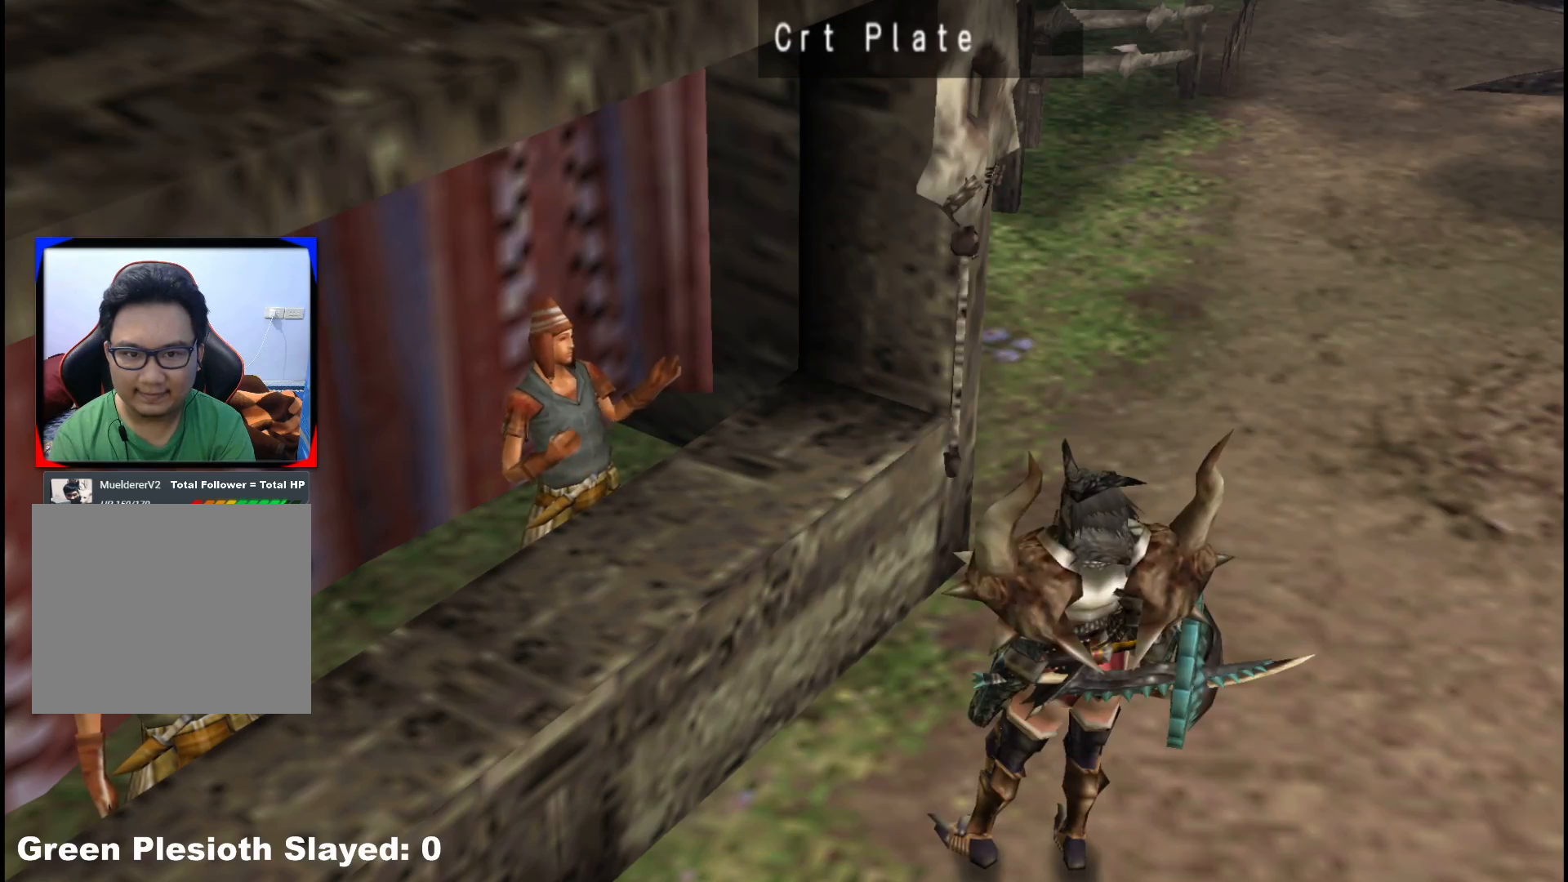
{"buttons": [], "left_stick": "center", "right_stick": "center", "events": []}
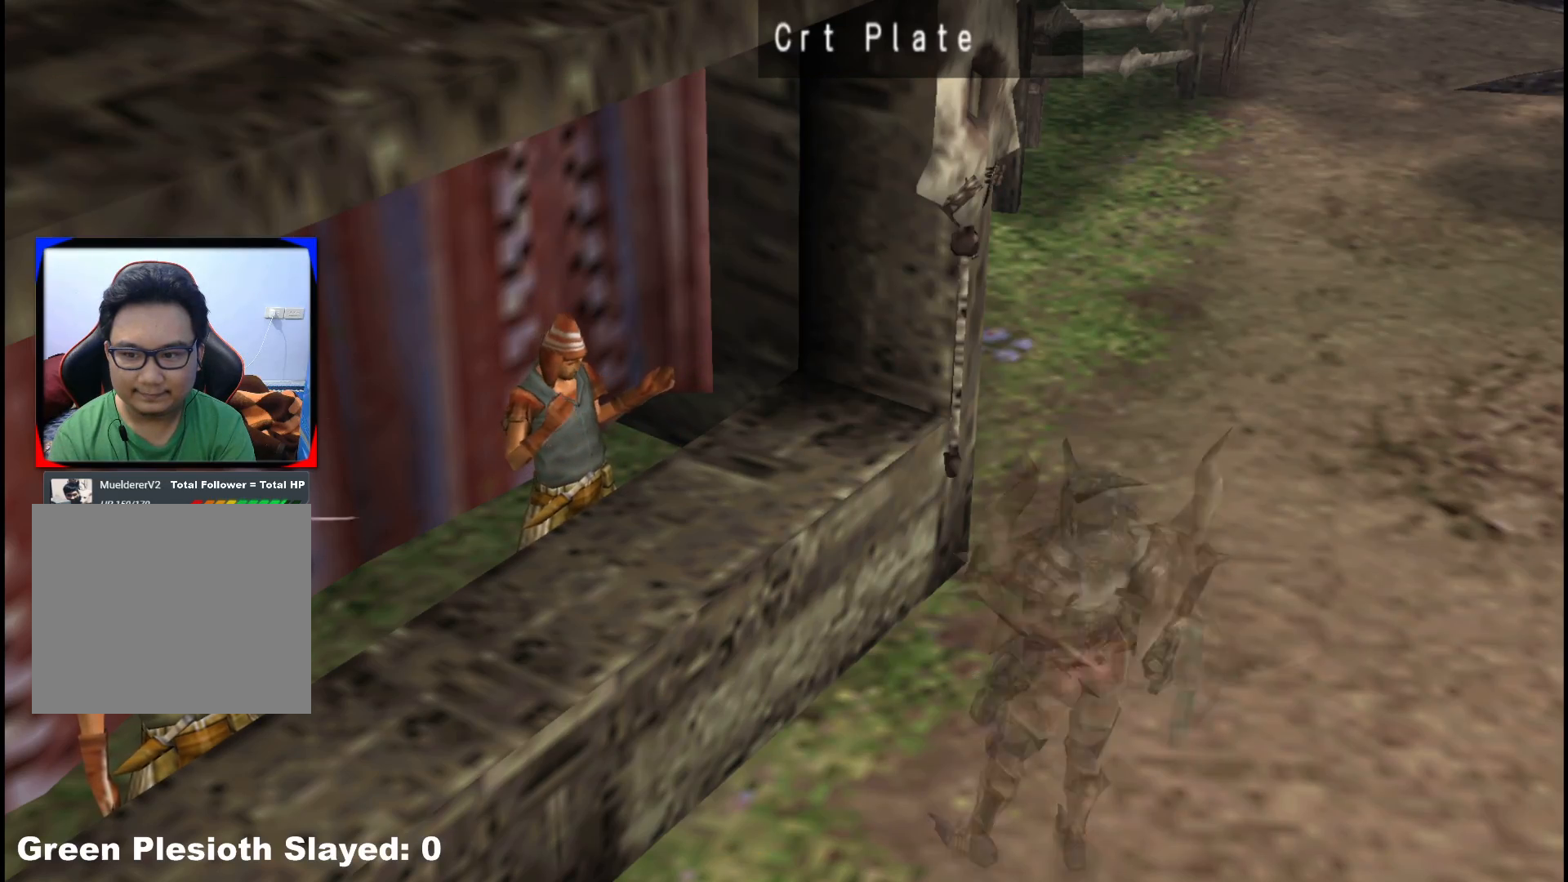
{"buttons": [], "left_stick": "center", "right_stick": "center", "events": []}
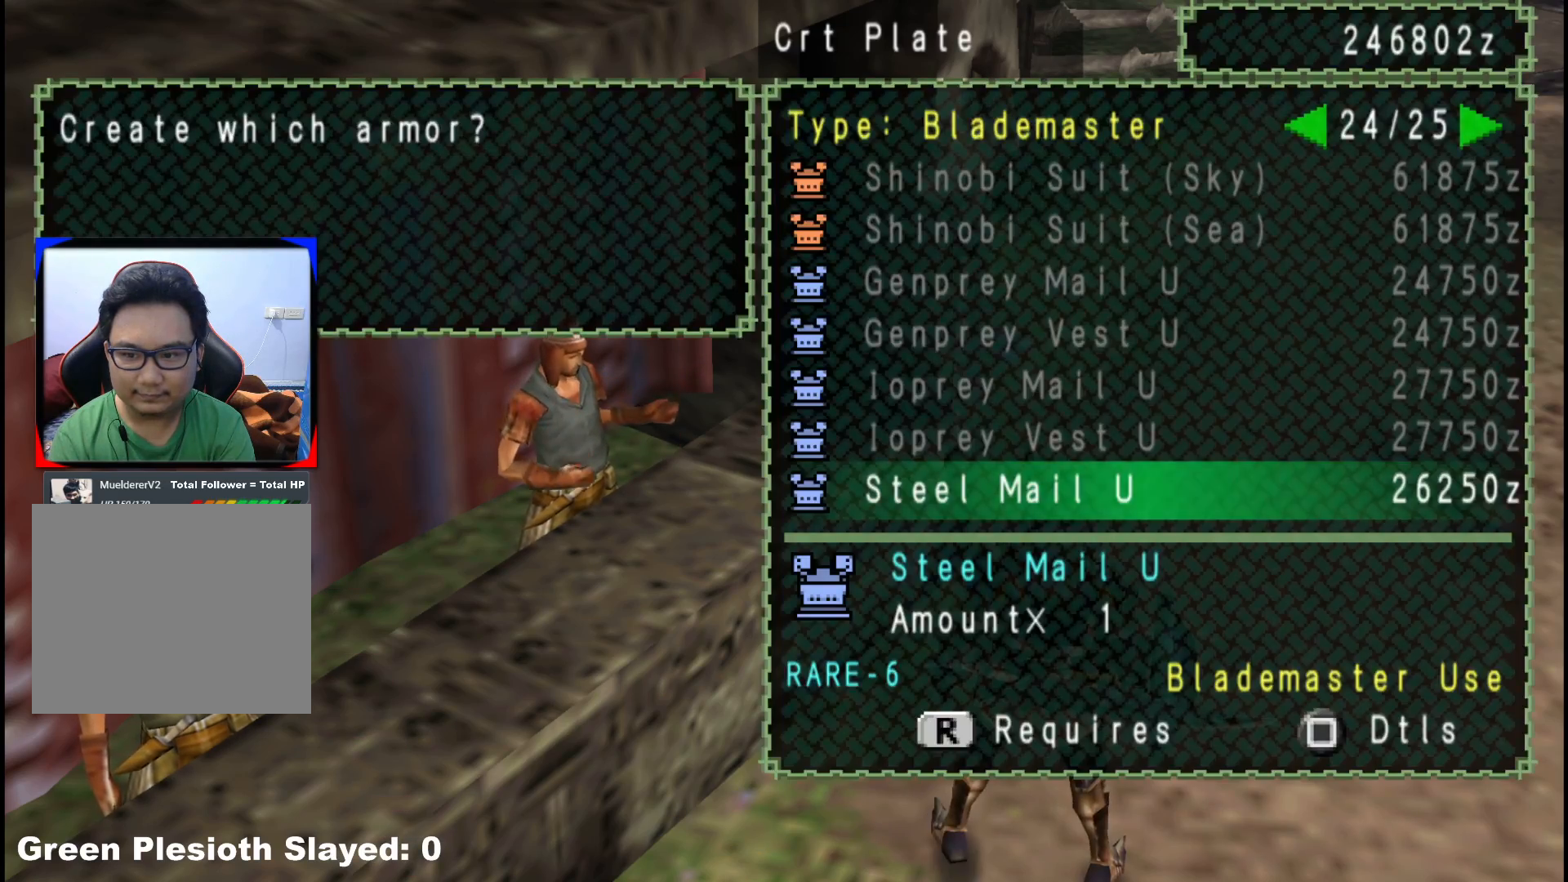
{"buttons": [], "left_stick": "center", "right_stick": "center", "events": [[433, "B", "down"], [483, "B", "up"]]}
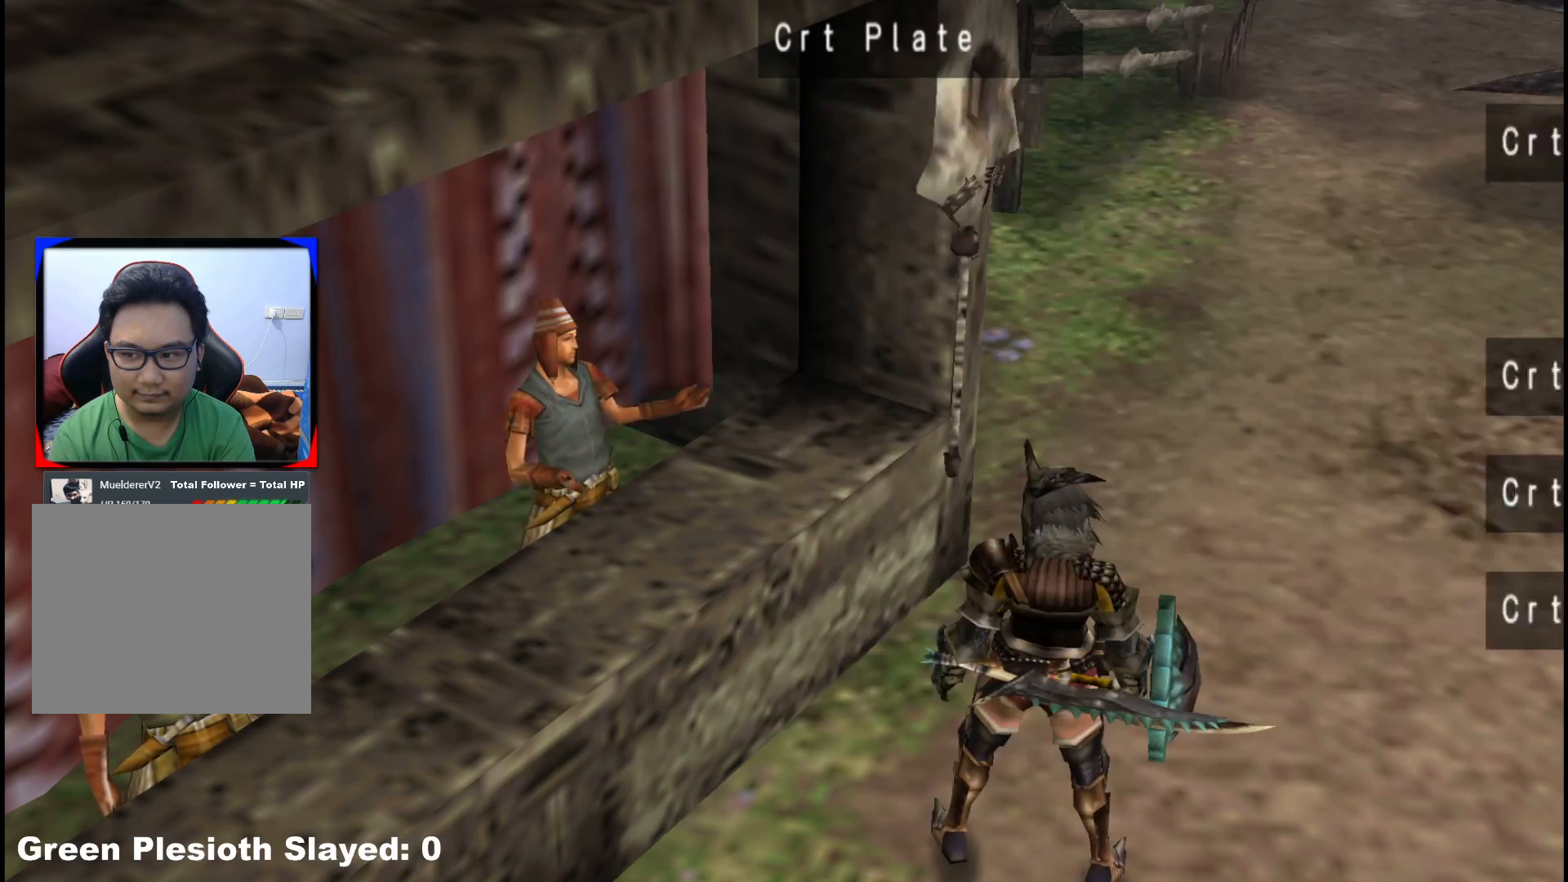
{"buttons": [], "left_stick": "down", "right_stick": "center", "events": [[150, "left_stick", "down"], [200, "B", "down"], [267, "B", "up"], [350, "B", "down"], [417, "B", "up"]]}
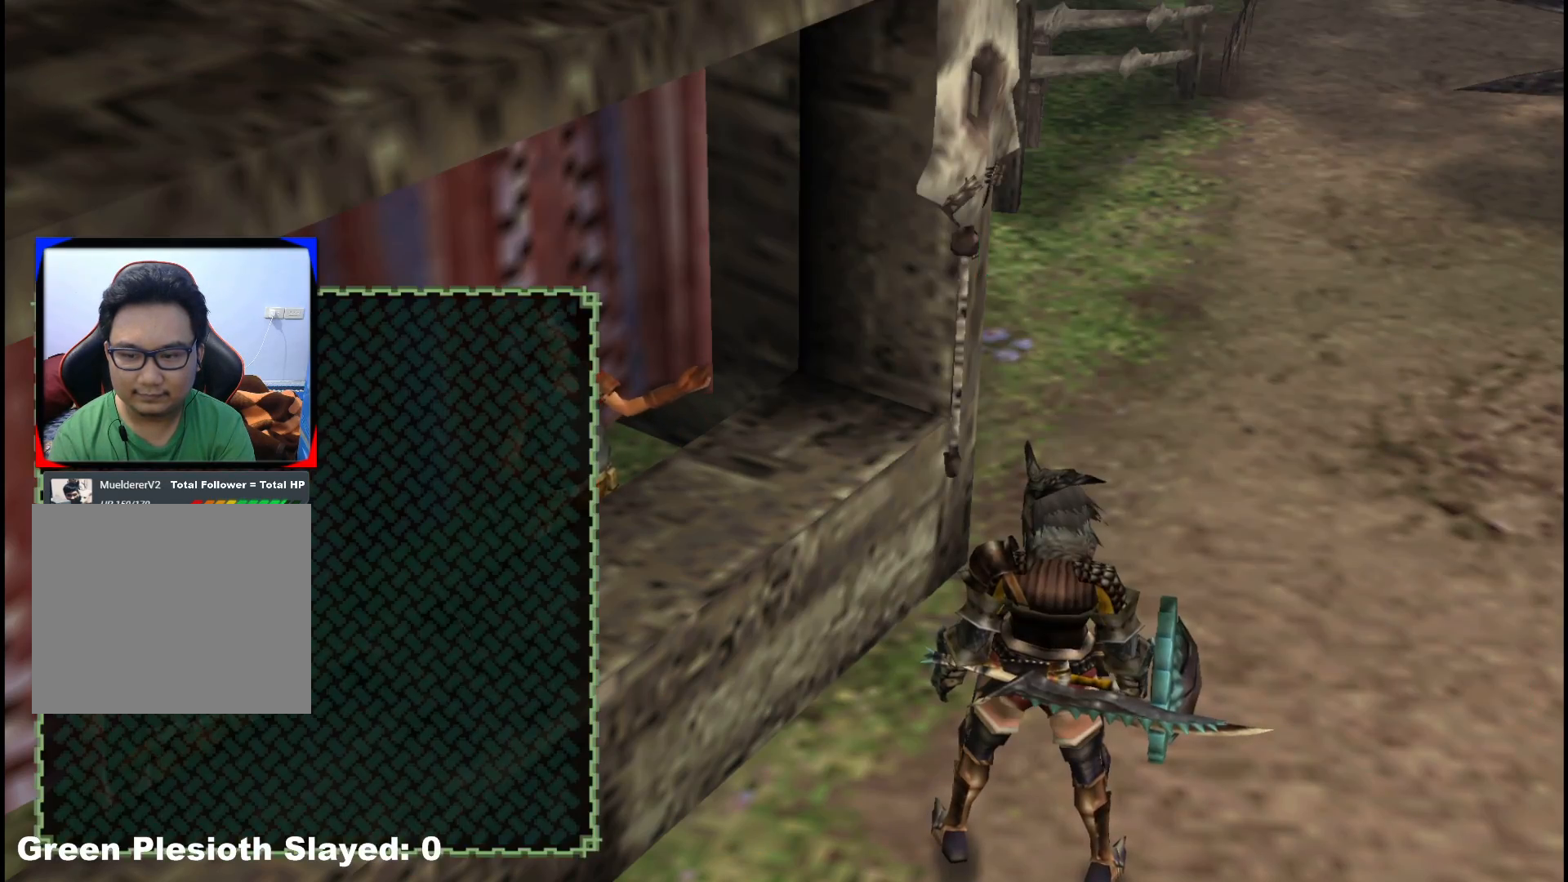
{"buttons": ["B"], "left_stick": "down", "right_stick": "center", "events": [[17, "B", "down"], [83, "B", "up"], [183, "B", "down"], [233, "B", "up"], [333, "B", "down"], [400, "B", "up"], [483, "B", "down"]]}
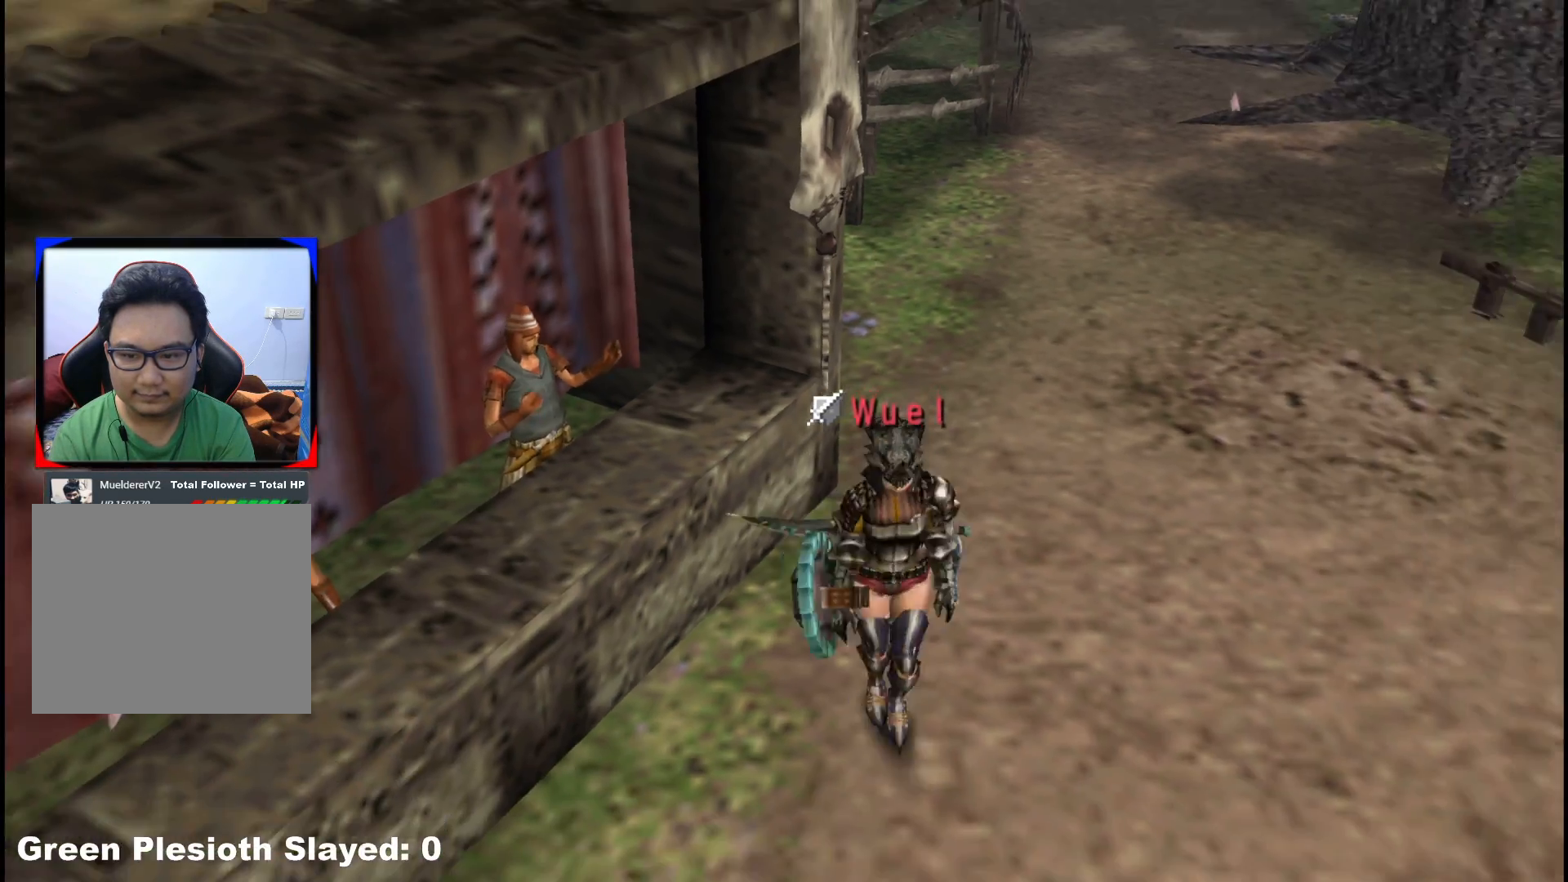
{"buttons": [], "left_stick": "down", "right_stick": "center", "events": [[50, "B", "up"]]}
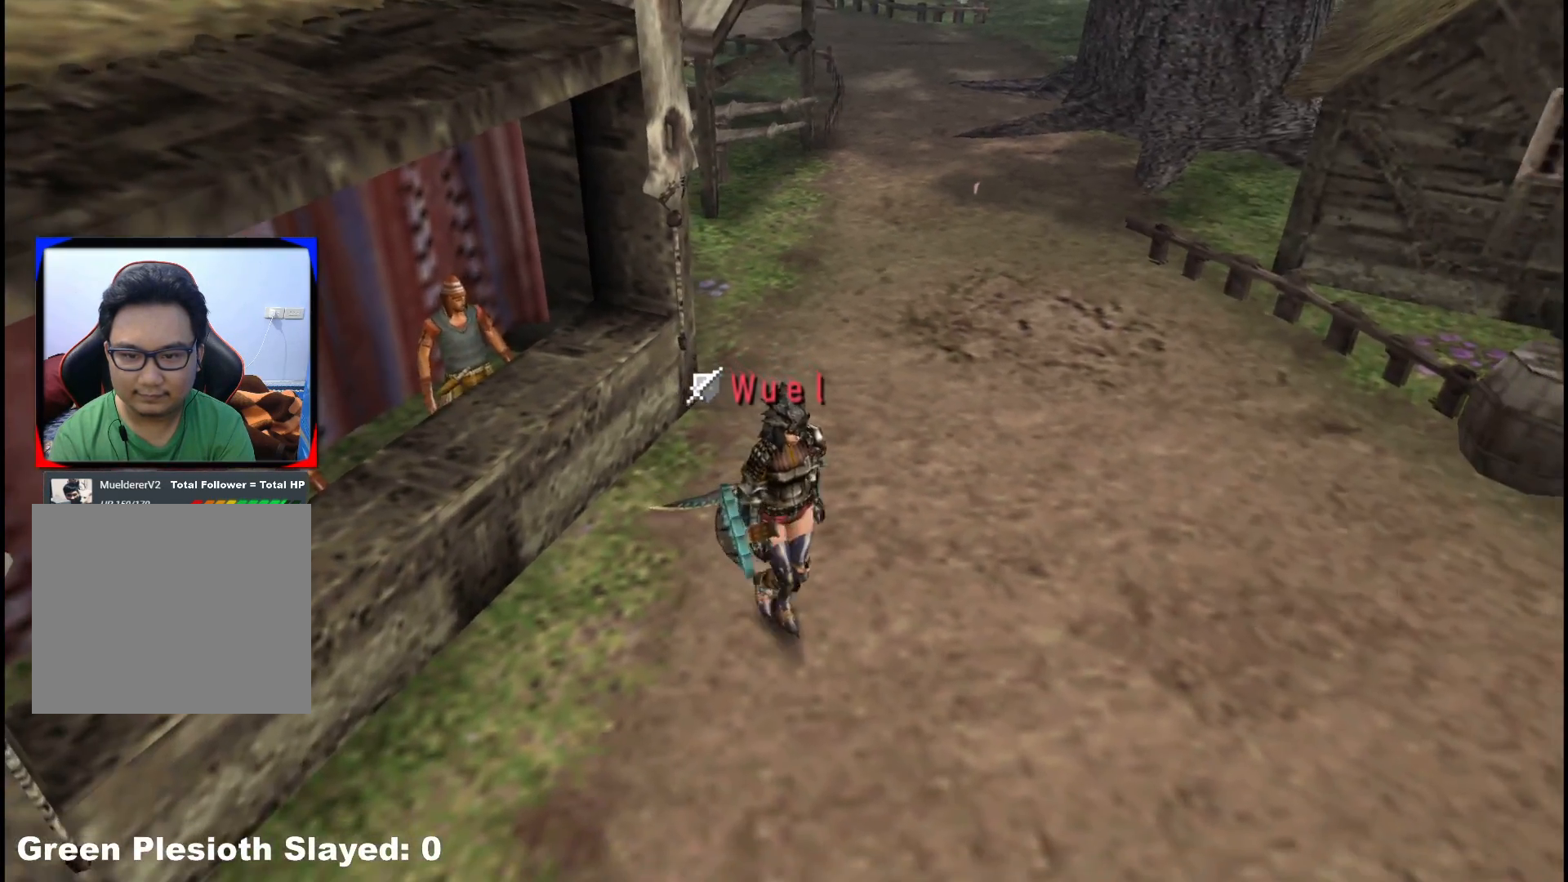
{"buttons": [], "left_stick": "down", "right_stick": "center", "events": [[333, "R1", "down"], [450, "R1", "up"]]}
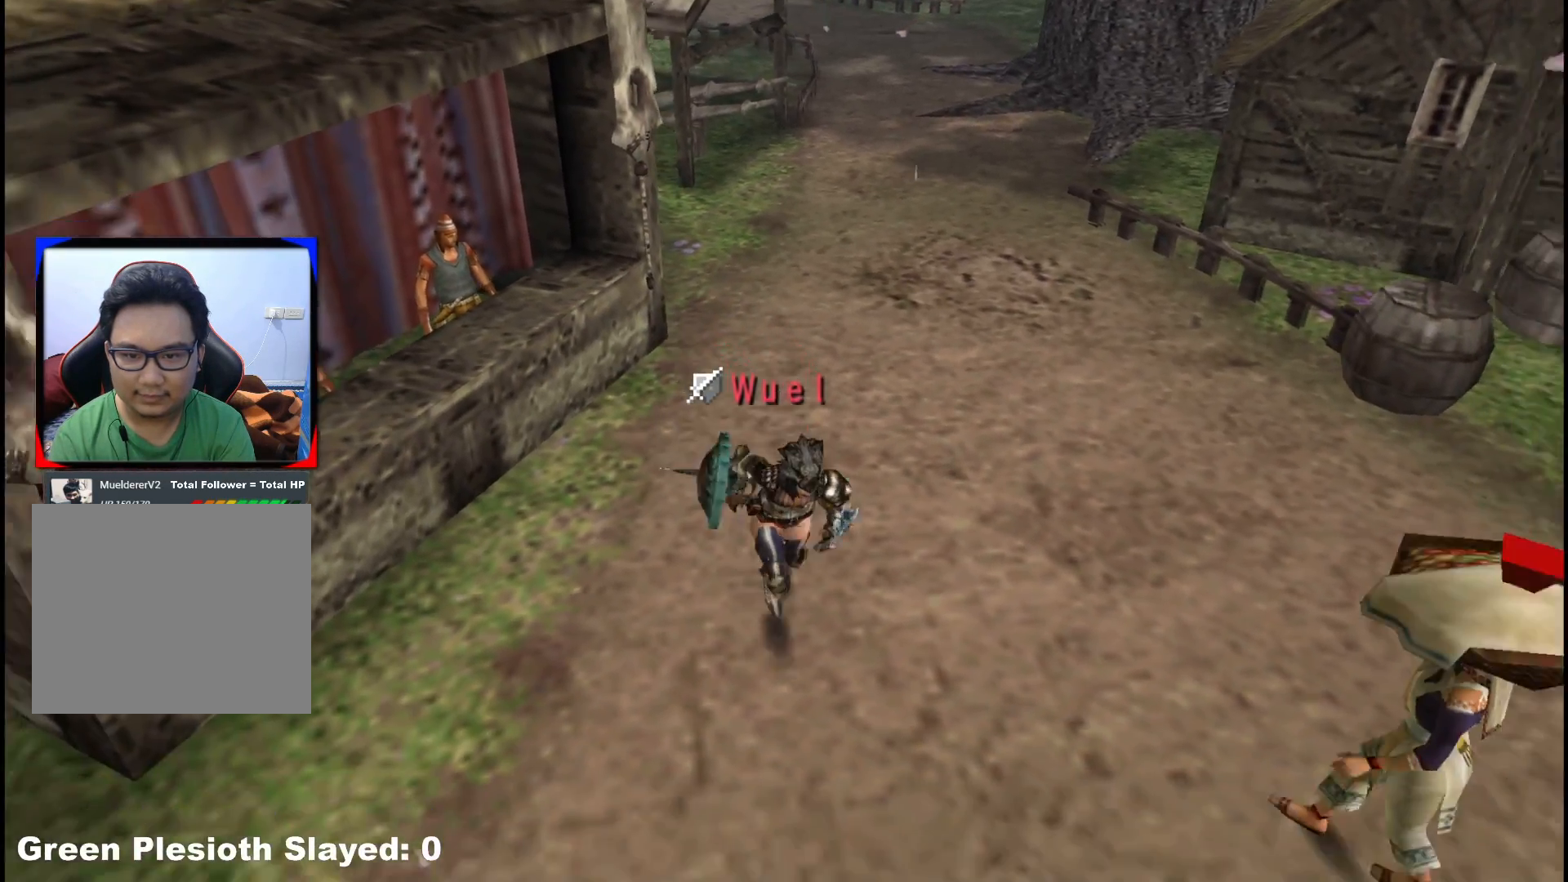
{"buttons": [], "left_stick": "down-right", "right_stick": "center"}
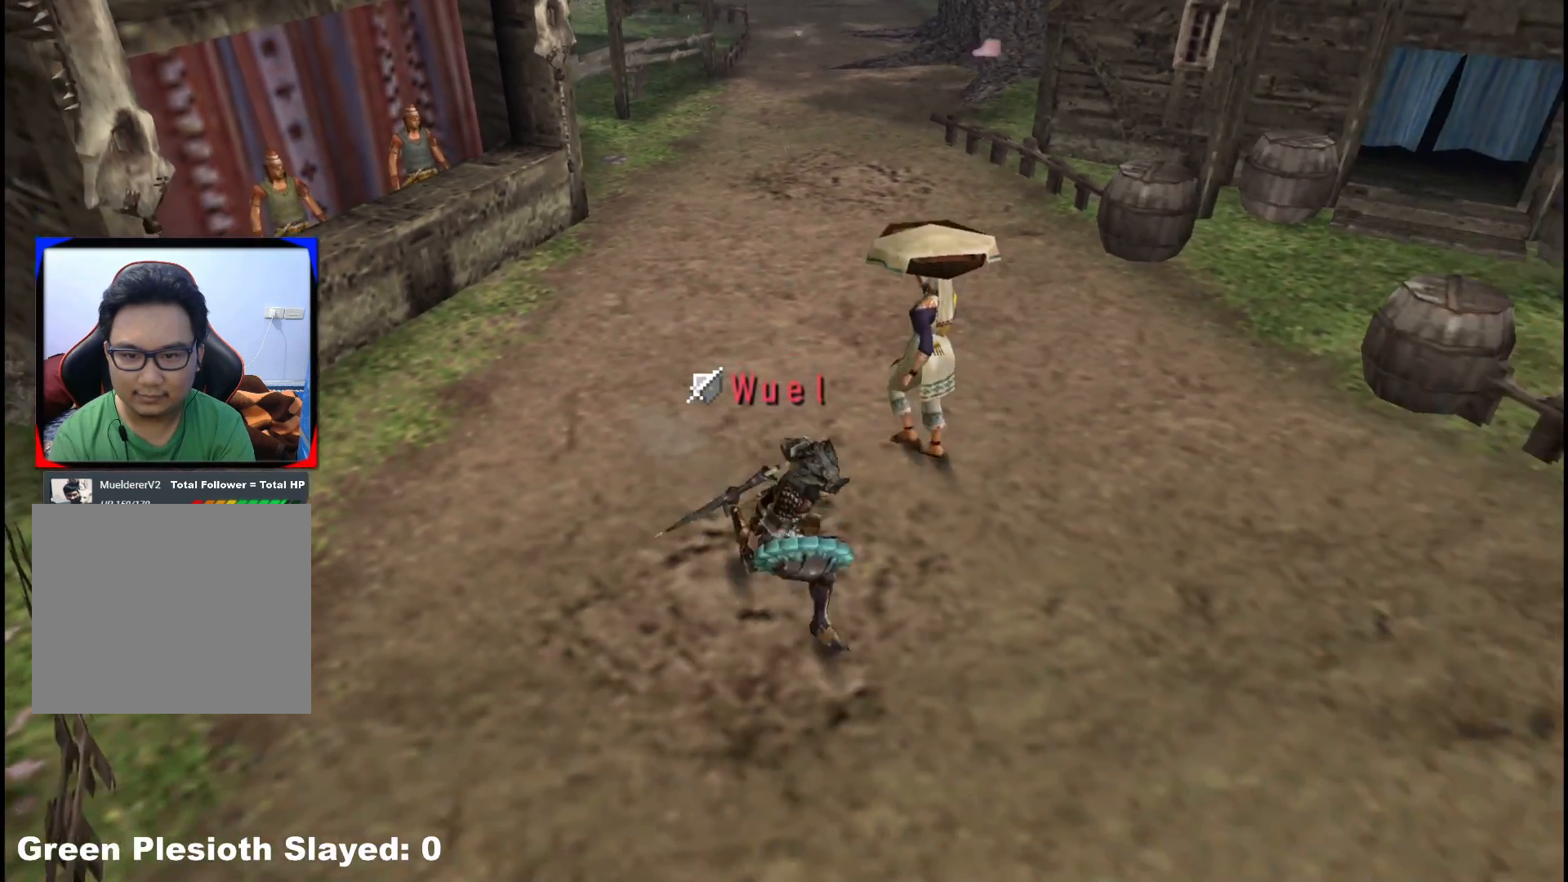
{"buttons": ["R1", "START"], "left_stick": "down-right", "right_stick": "center", "events": [[83, "R1", "down"], [383, "START", "down"]]}
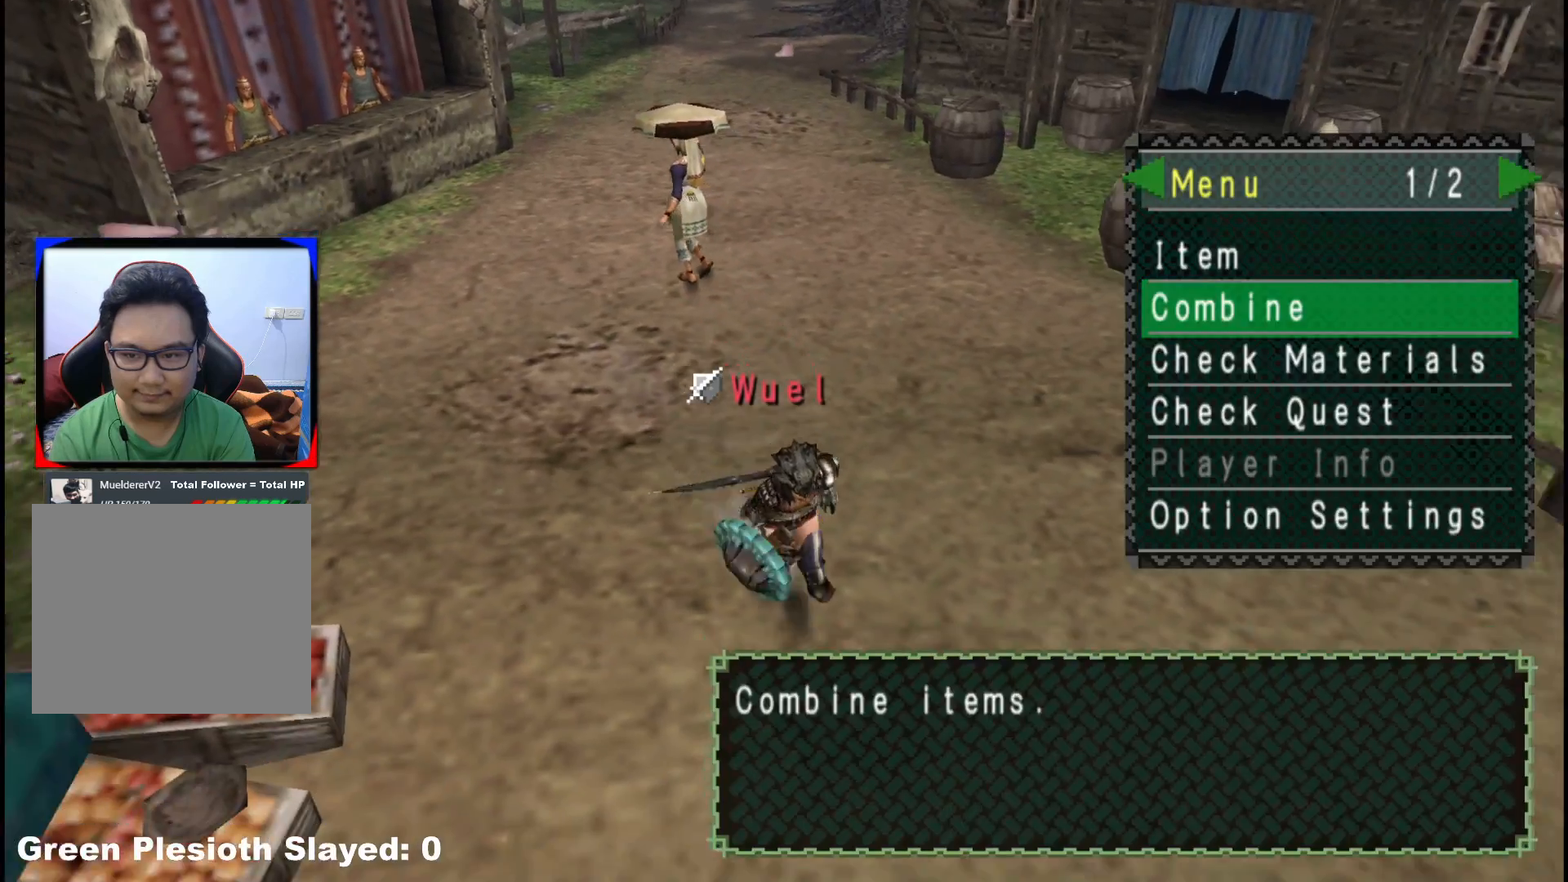
{"buttons": [], "left_stick": "down-right", "right_stick": "center", "events": [[33, "START", "up"], [283, "R1", "up"]]}
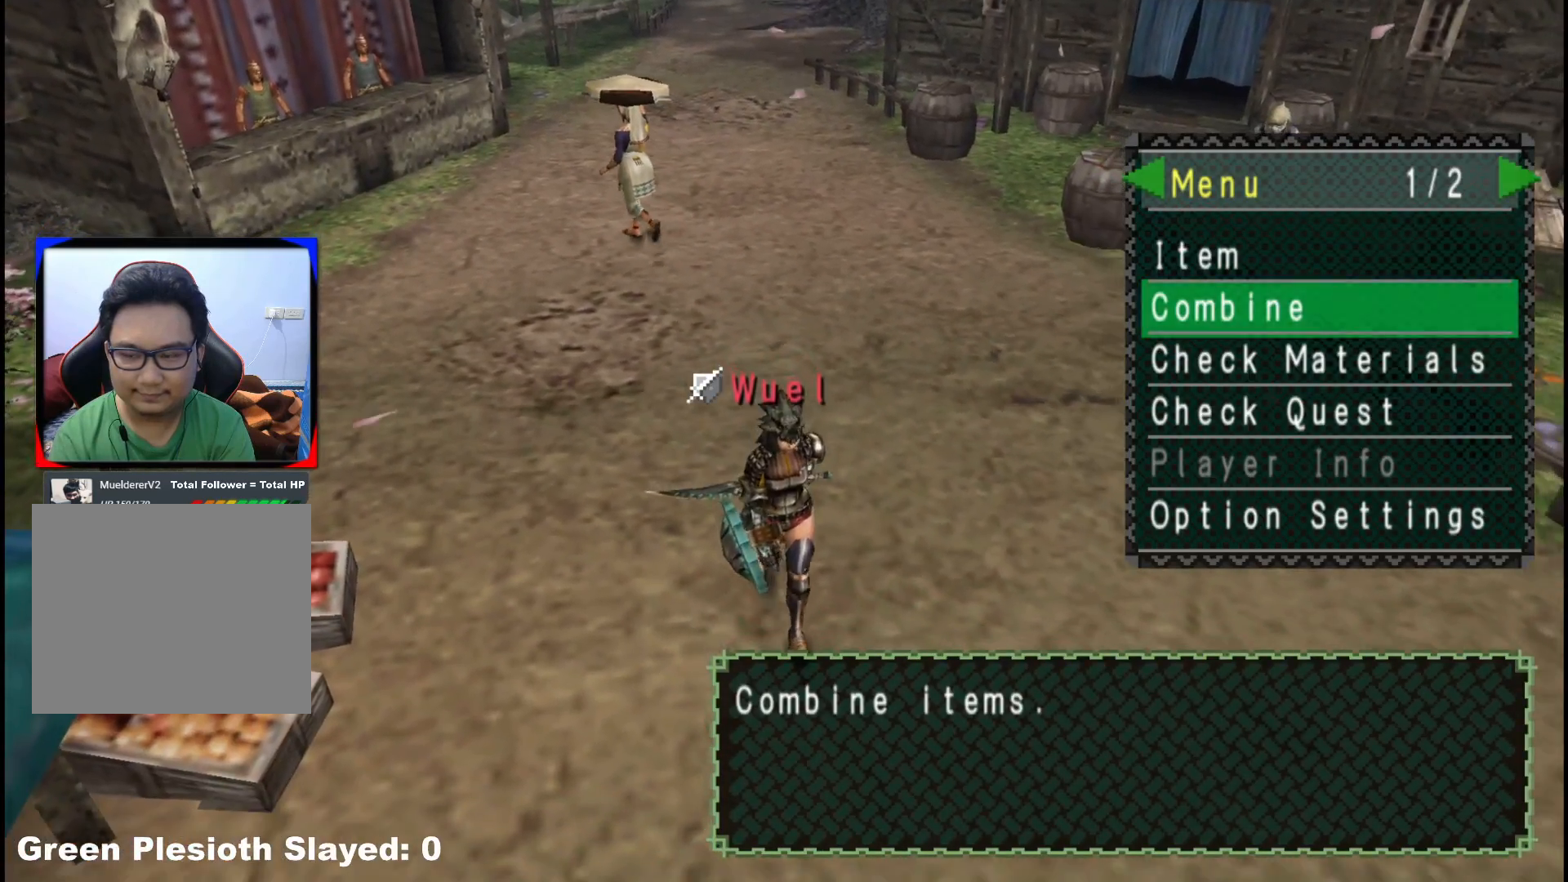
{"buttons": [], "left_stick": "center", "right_stick": "center", "events": [[50, "left_stick", "center"], [233, "DPAD_UP", "down"], [367, "DPAD_UP", "up"]]}
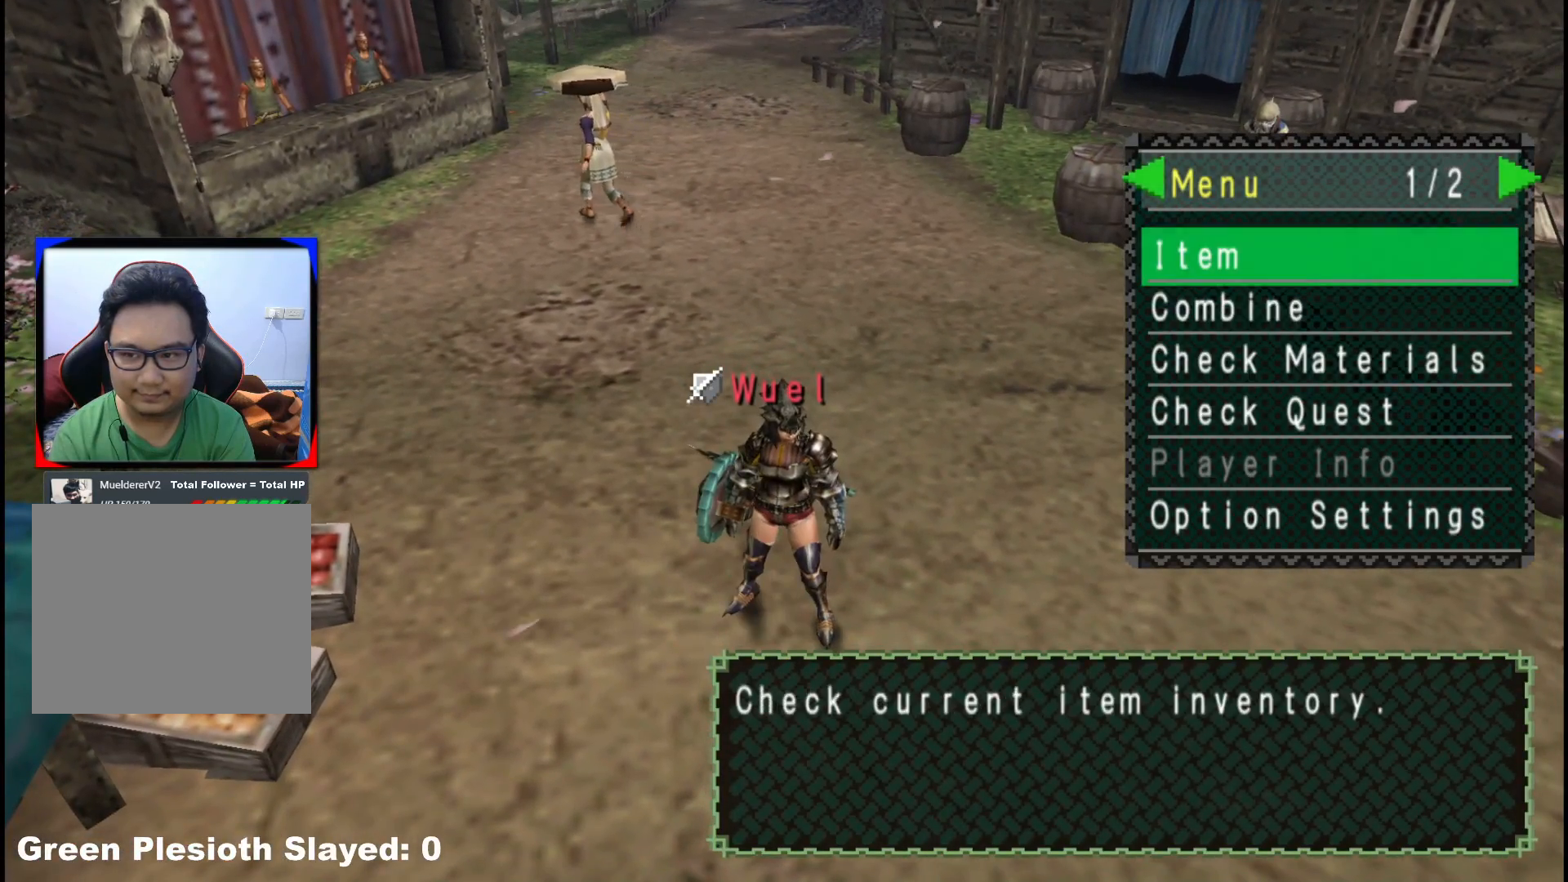
{"buttons": [], "left_stick": "center", "right_stick": "center", "events": [[33, "A", "down"], [150, "A", "up"]]}
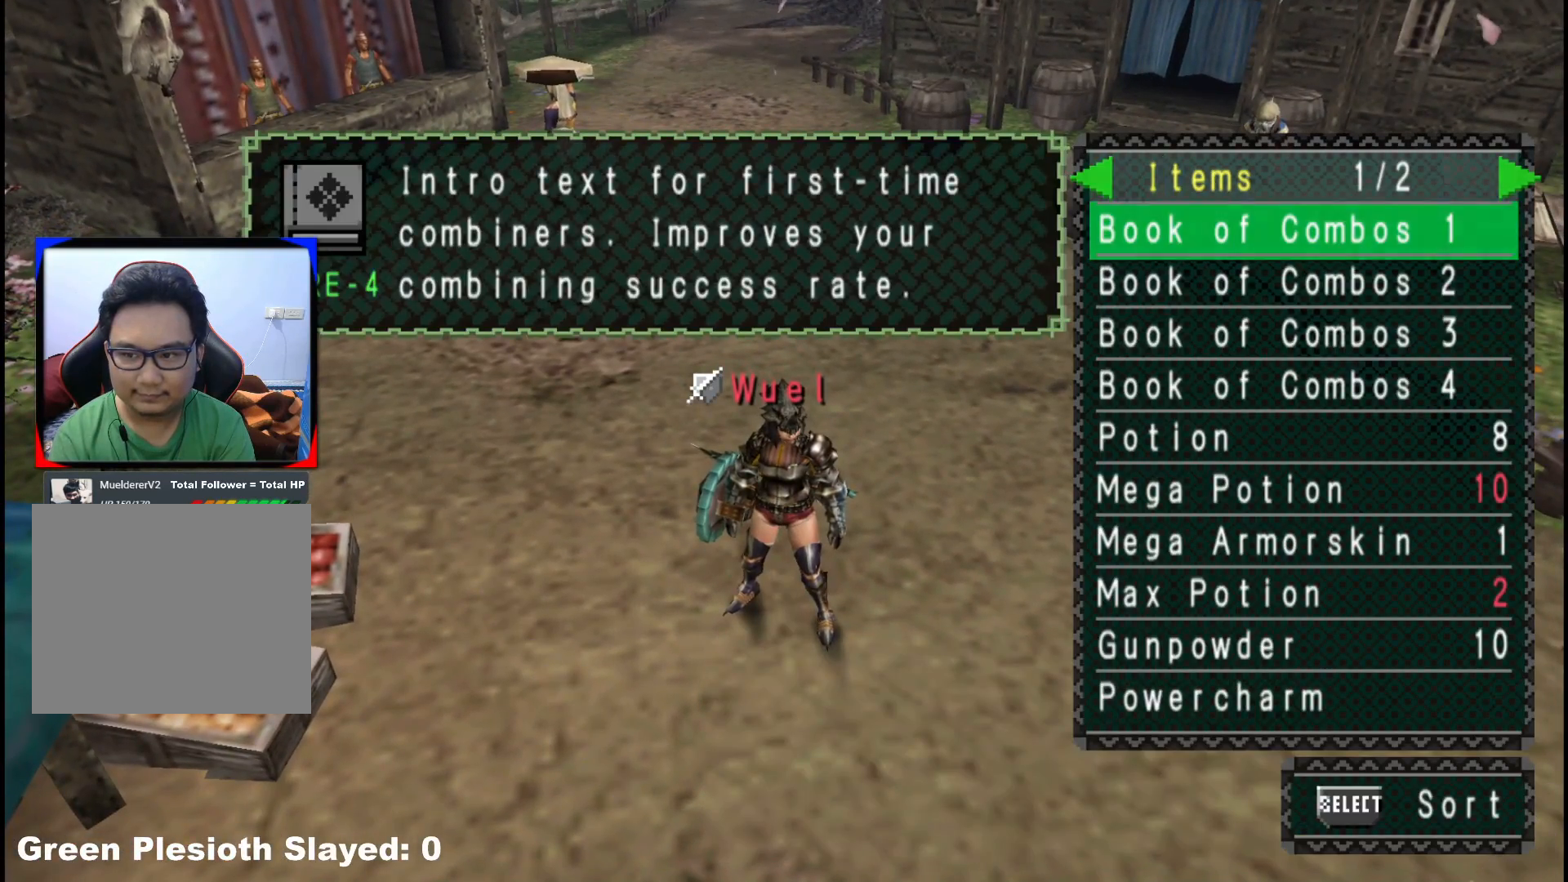
{"buttons": [], "left_stick": "center", "right_stick": "center", "events": []}
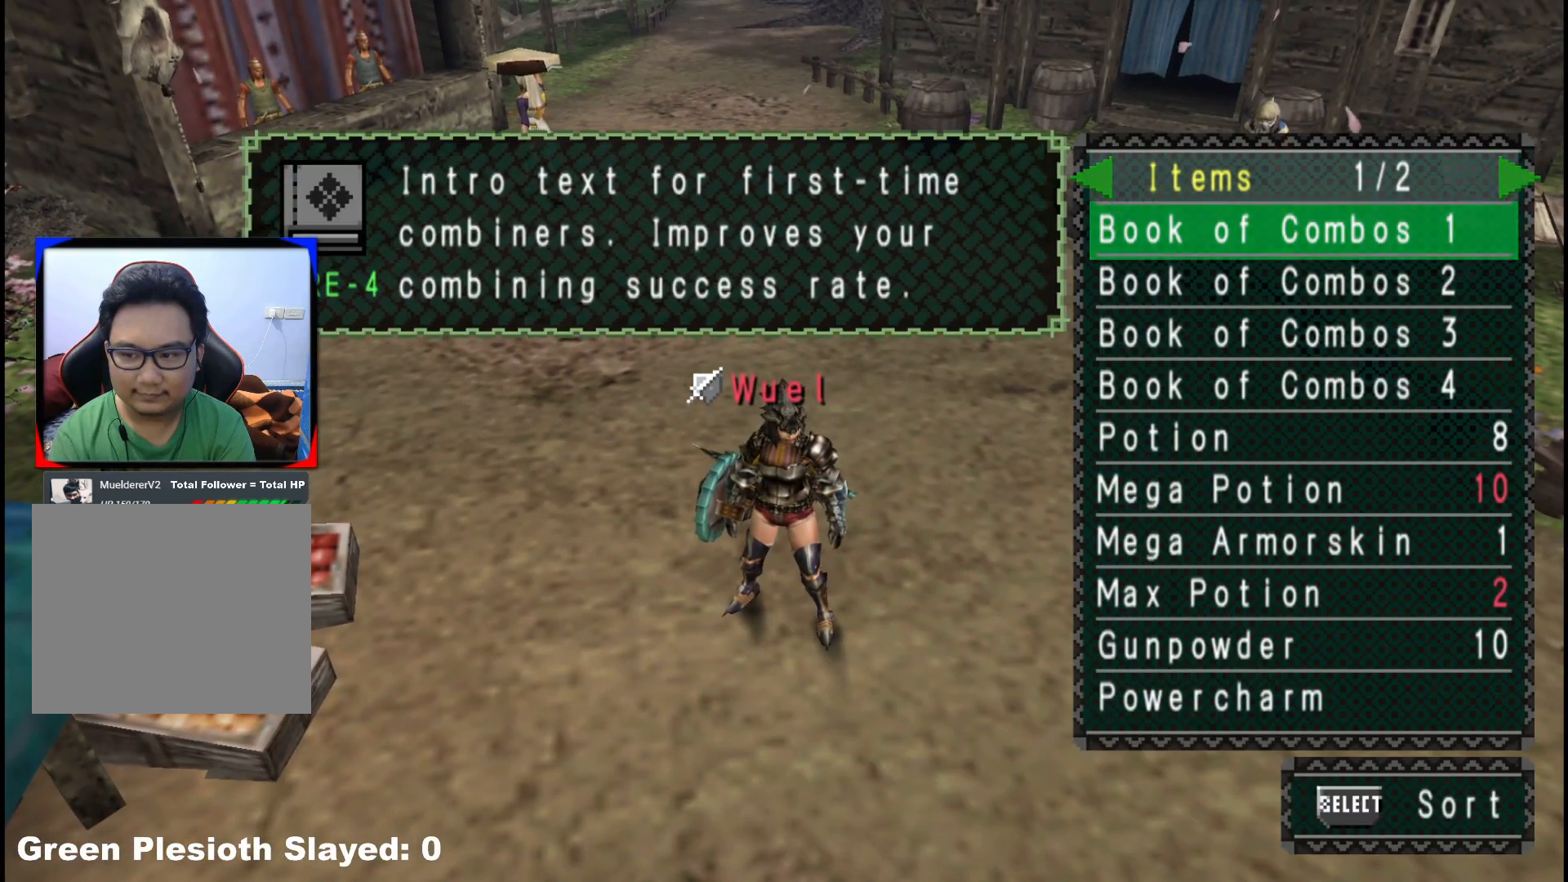
{"buttons": ["A"], "left_stick": "center", "right_stick": "center", "events": [[67, "SELECT", "down"], [217, "SELECT", "up"], [433, "A", "down"]]}
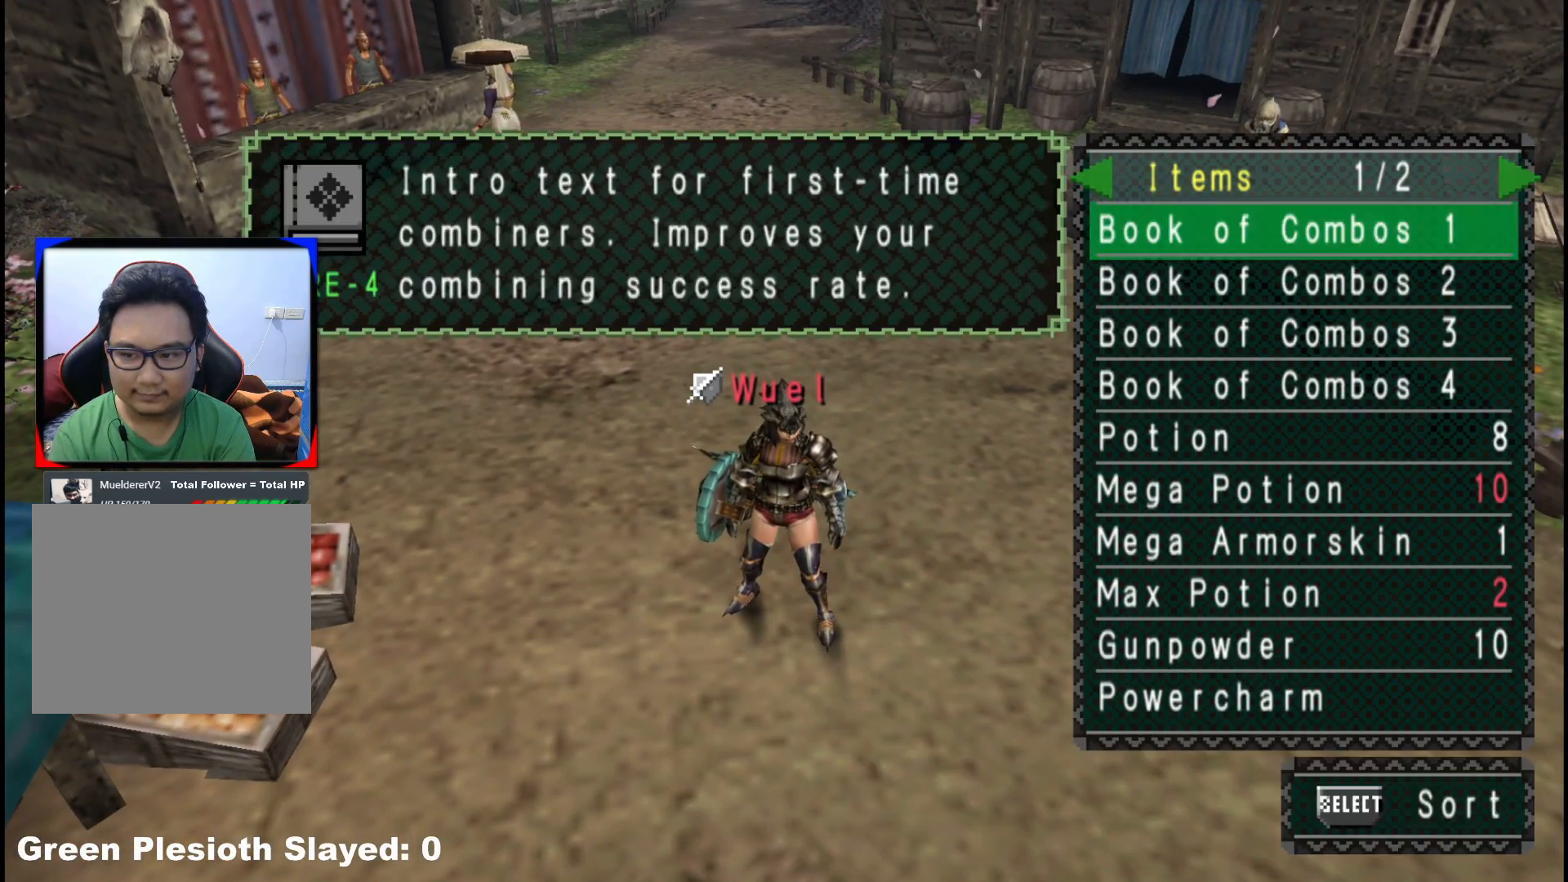
{"buttons": [], "left_stick": "down-right", "right_stick": "center", "events": [[17, "A", "up"], [133, "left_stick", "down-right"], [250, "B", "down"], [350, "B", "up"]]}
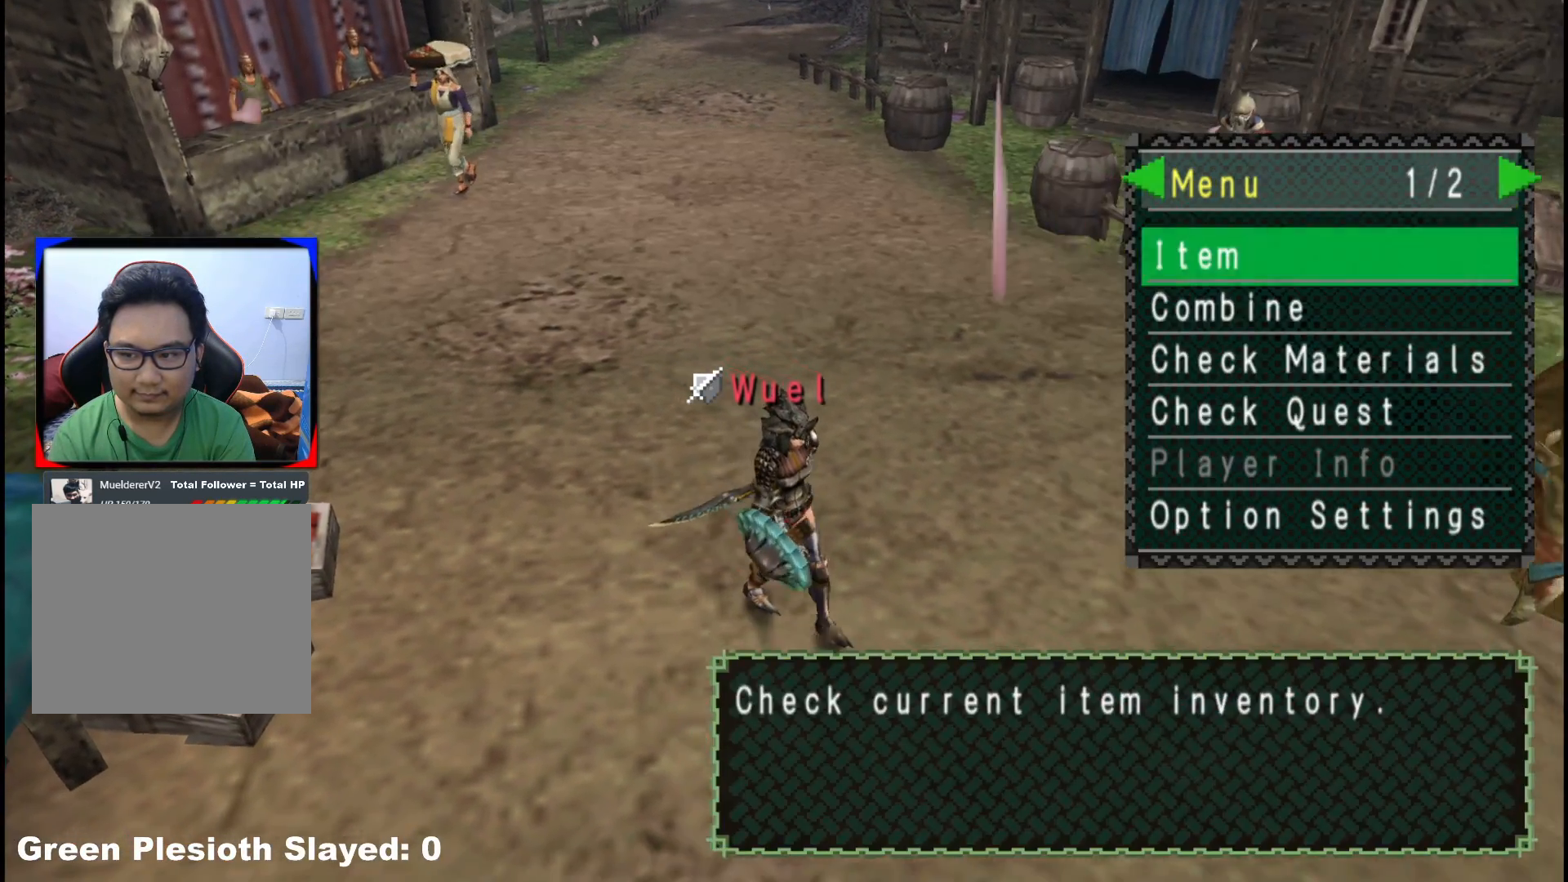
{"buttons": ["START"], "left_stick": "down-right", "right_stick": "center", "events": [[67, "B", "down"], [117, "B", "up"], [433, "START", "down"]]}
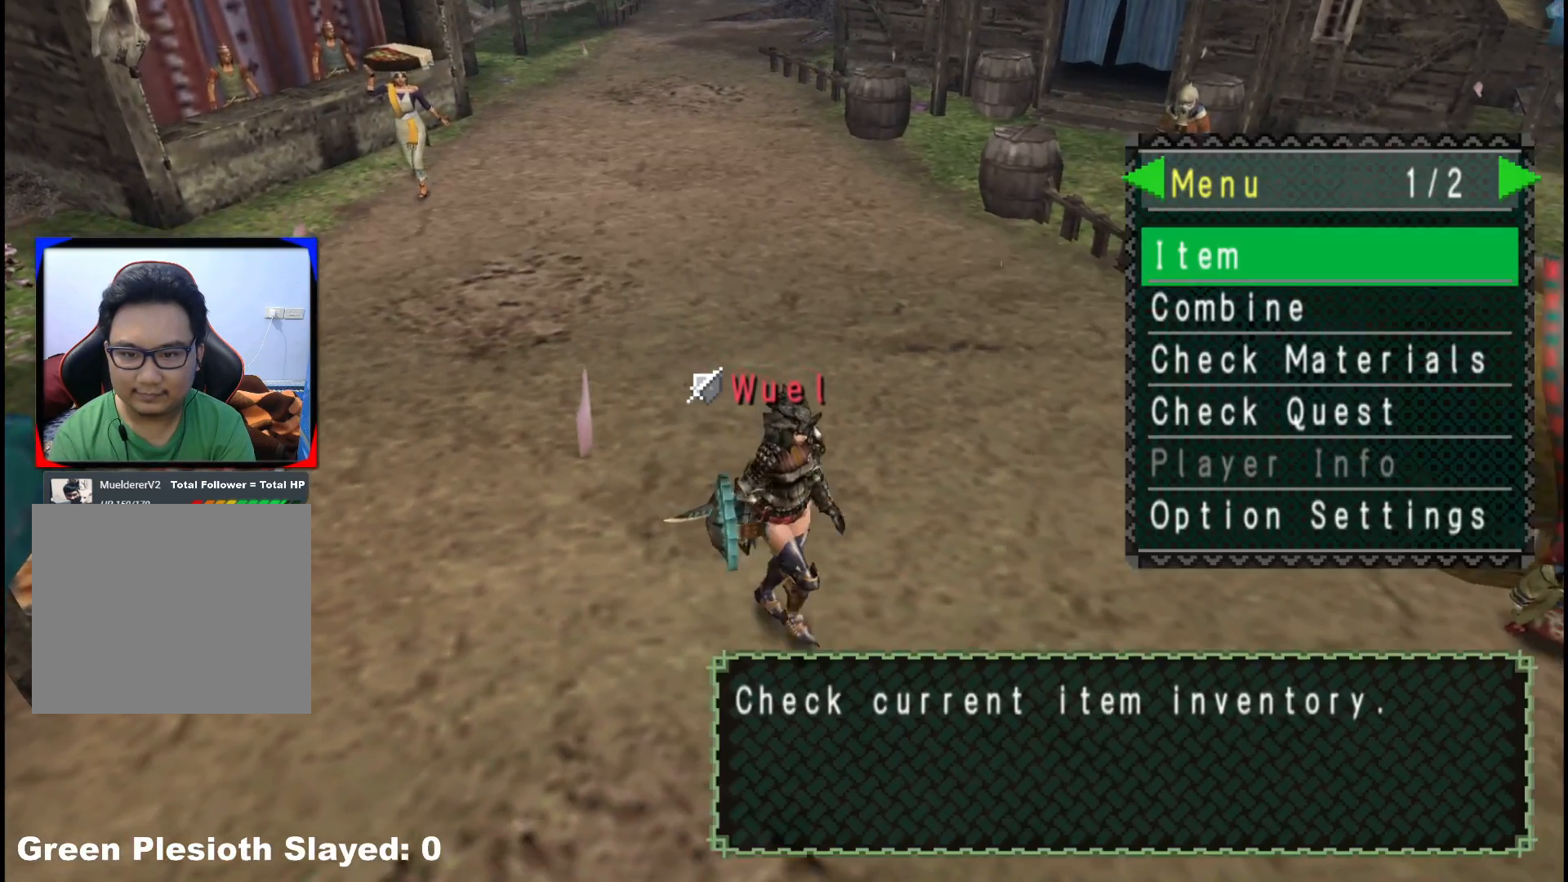
{"buttons": [], "left_stick": "down-right", "right_stick": "center", "events": [[33, "START", "up"]]}
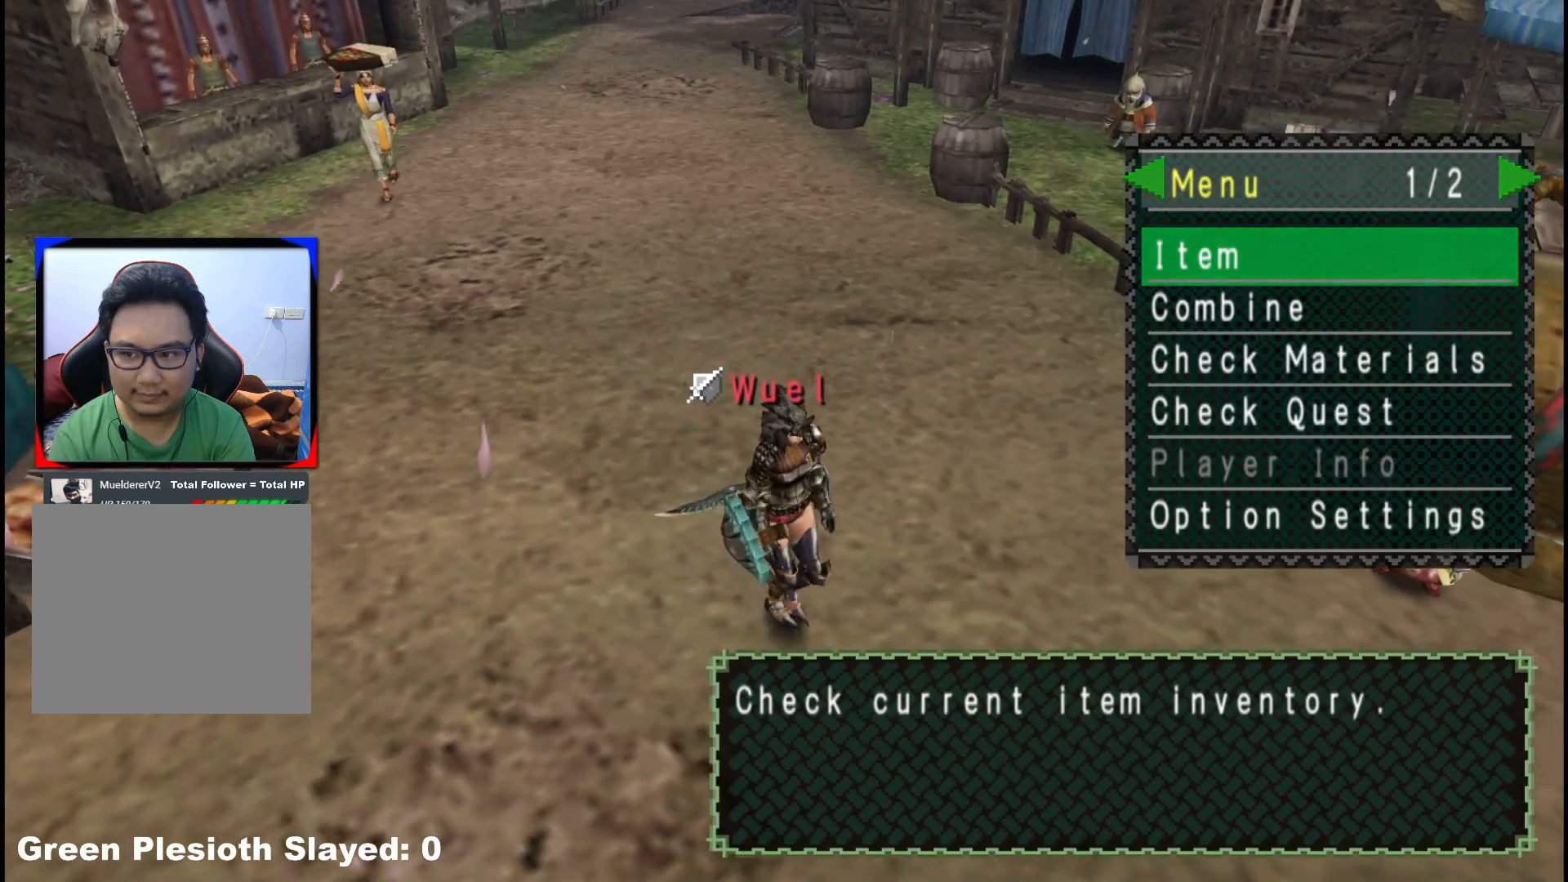
{"buttons": [], "left_stick": "center", "right_stick": "center", "events": [[33, "left_stick", "center"], [317, "DPAD_RIGHT", "down"], [383, "DPAD_RIGHT", "up"]]}
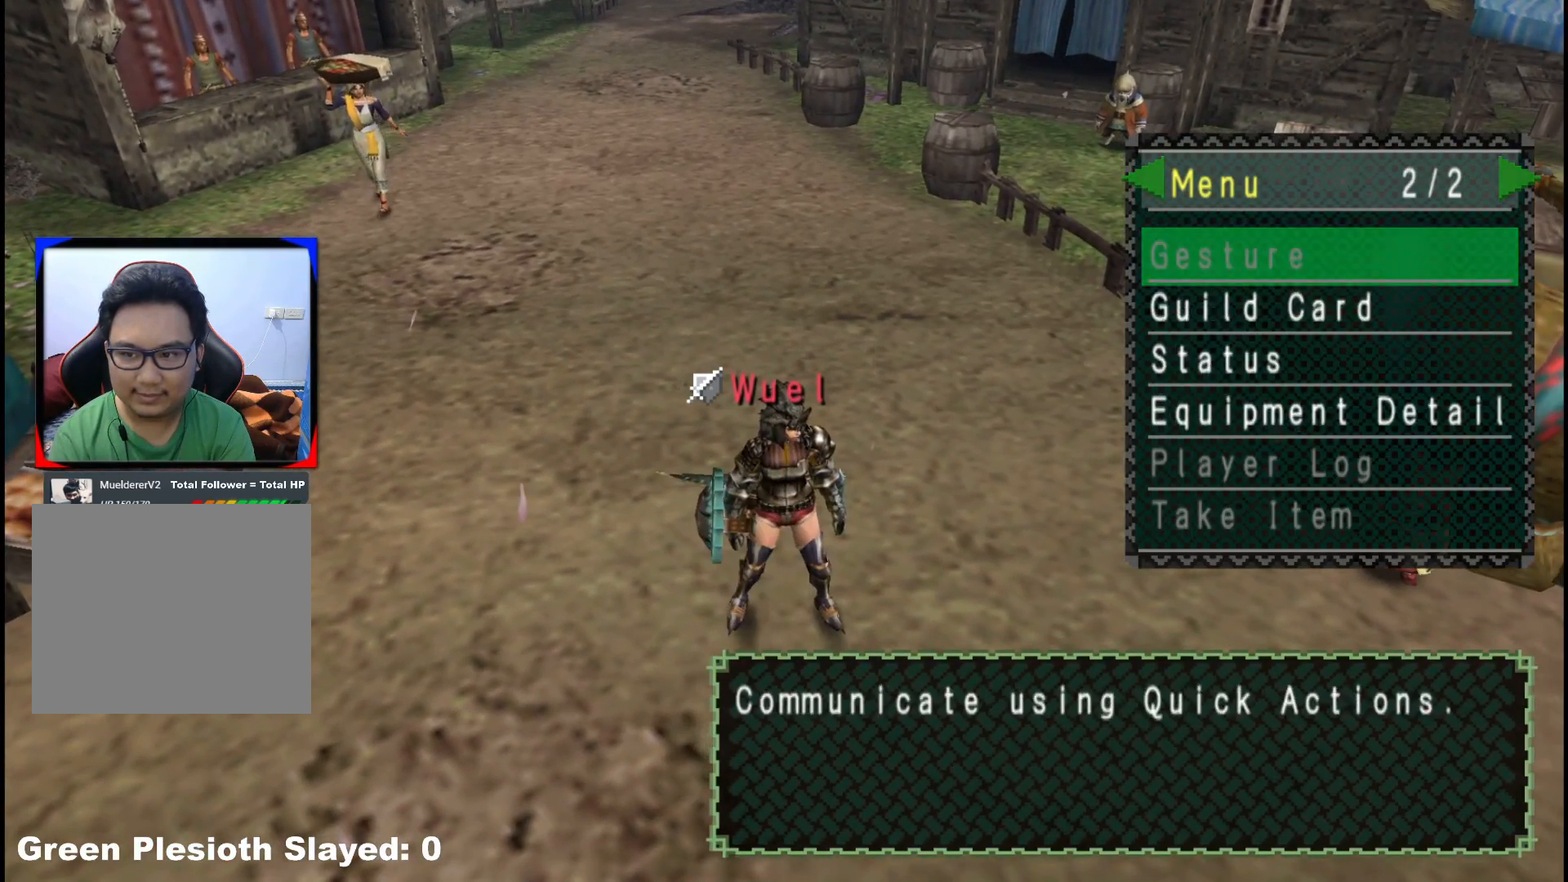
{"buttons": ["A"], "left_stick": "center", "right_stick": "center", "events": [[100, "DPAD_DOWN", "down"], [183, "DPAD_DOWN", "up"], [267, "DPAD_DOWN", "down"], [333, "DPAD_DOWN", "up"], [433, "A", "down"]]}
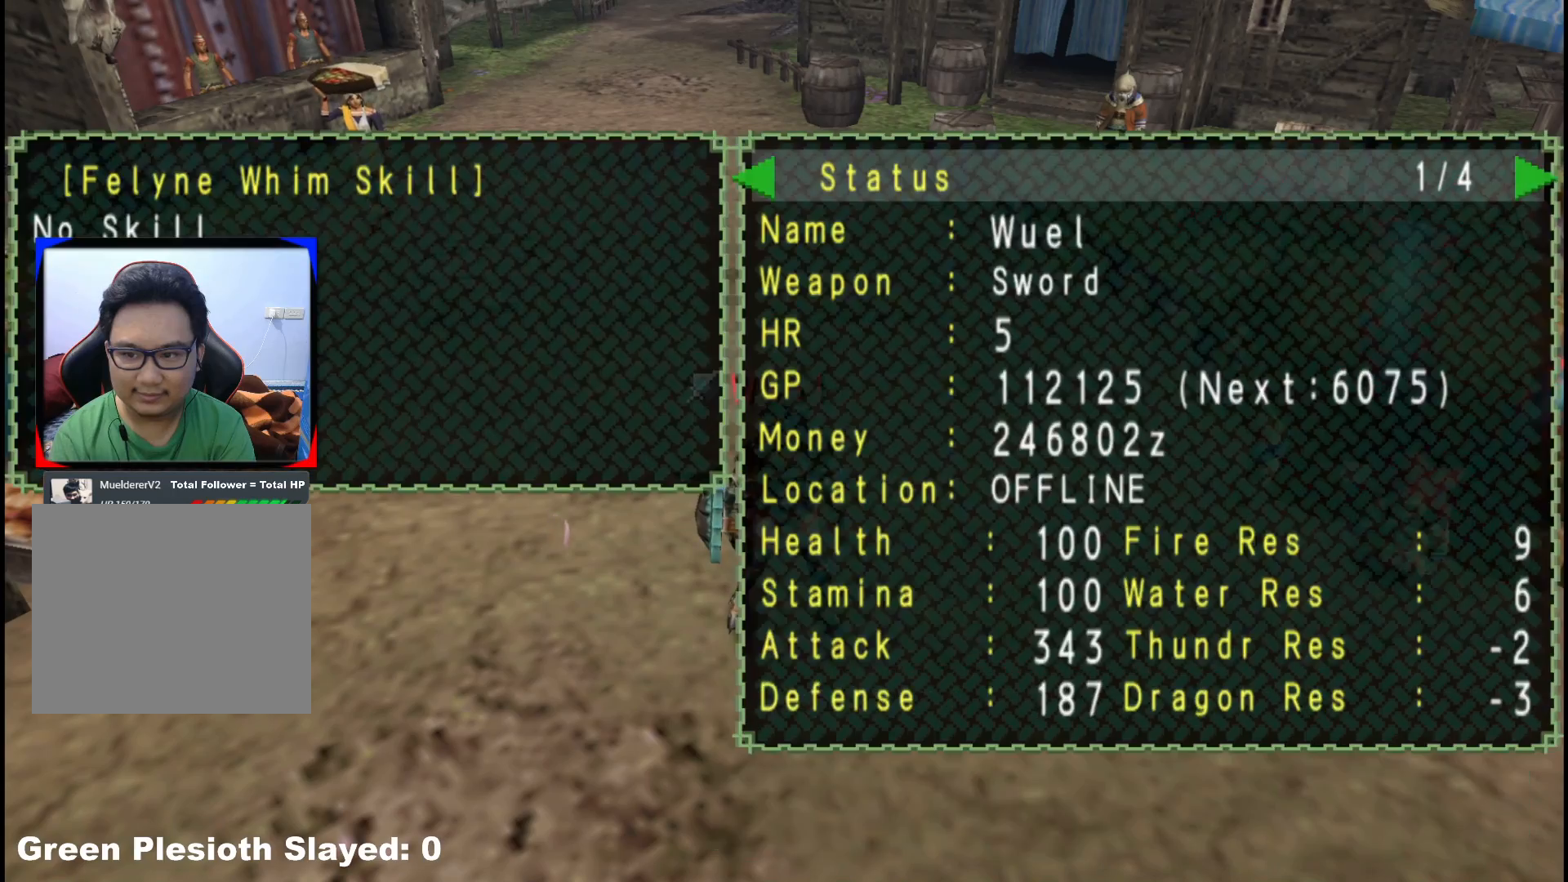
{"buttons": [], "left_stick": "center", "right_stick": "center", "events": [[17, "A", "up"], [67, "left_stick", "down"], [483, "left_stick", "center"]]}
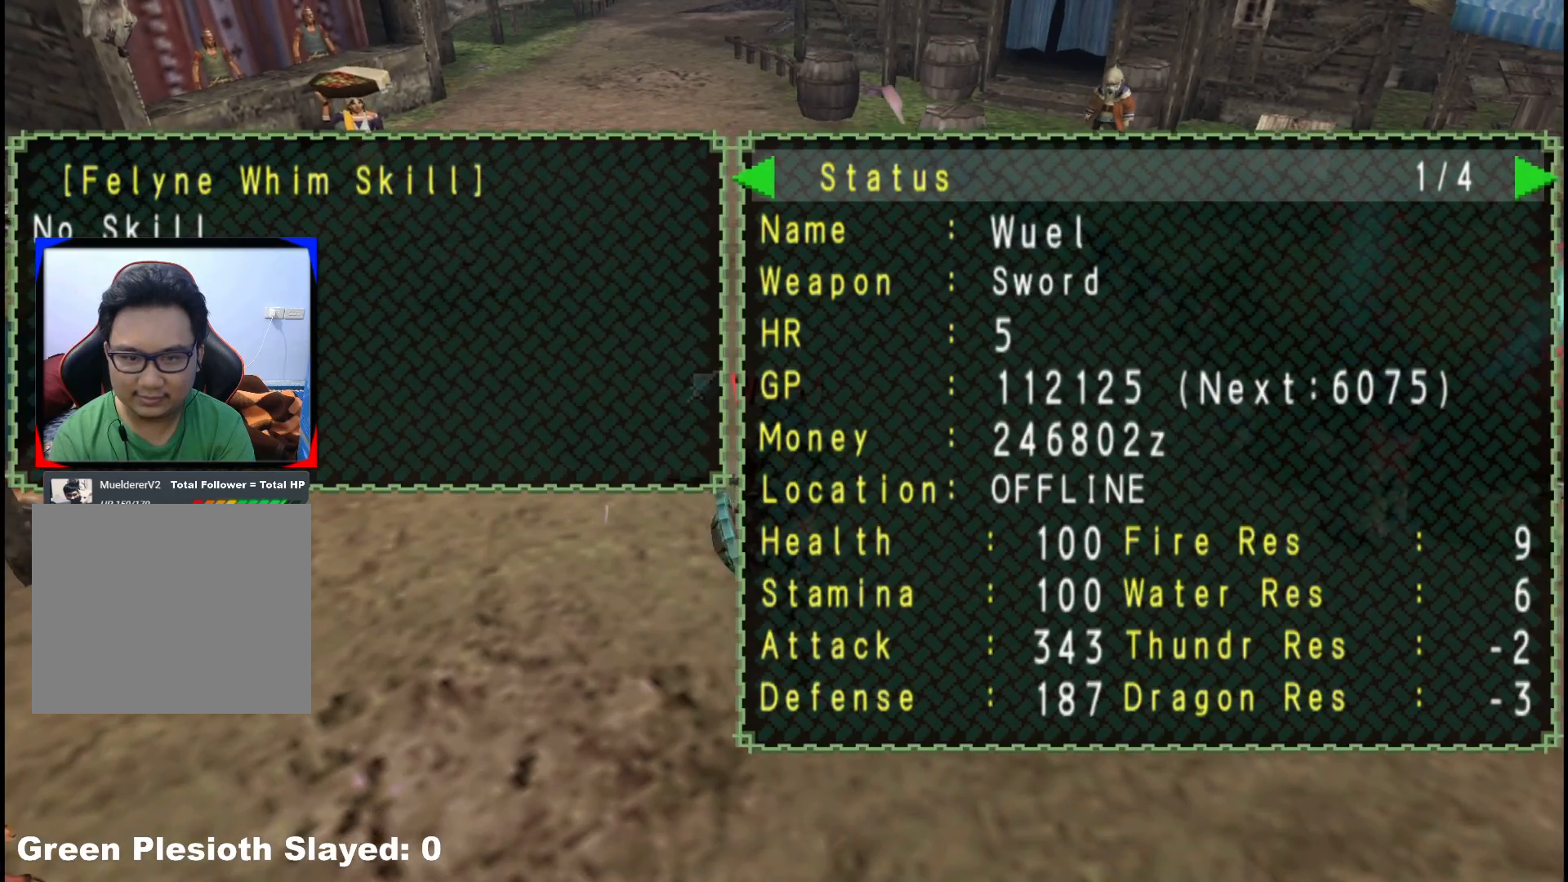
{"buttons": [], "left_stick": "center", "right_stick": "center", "events": [[83, "DPAD_RIGHT", "down"], [167, "DPAD_RIGHT", "up"]]}
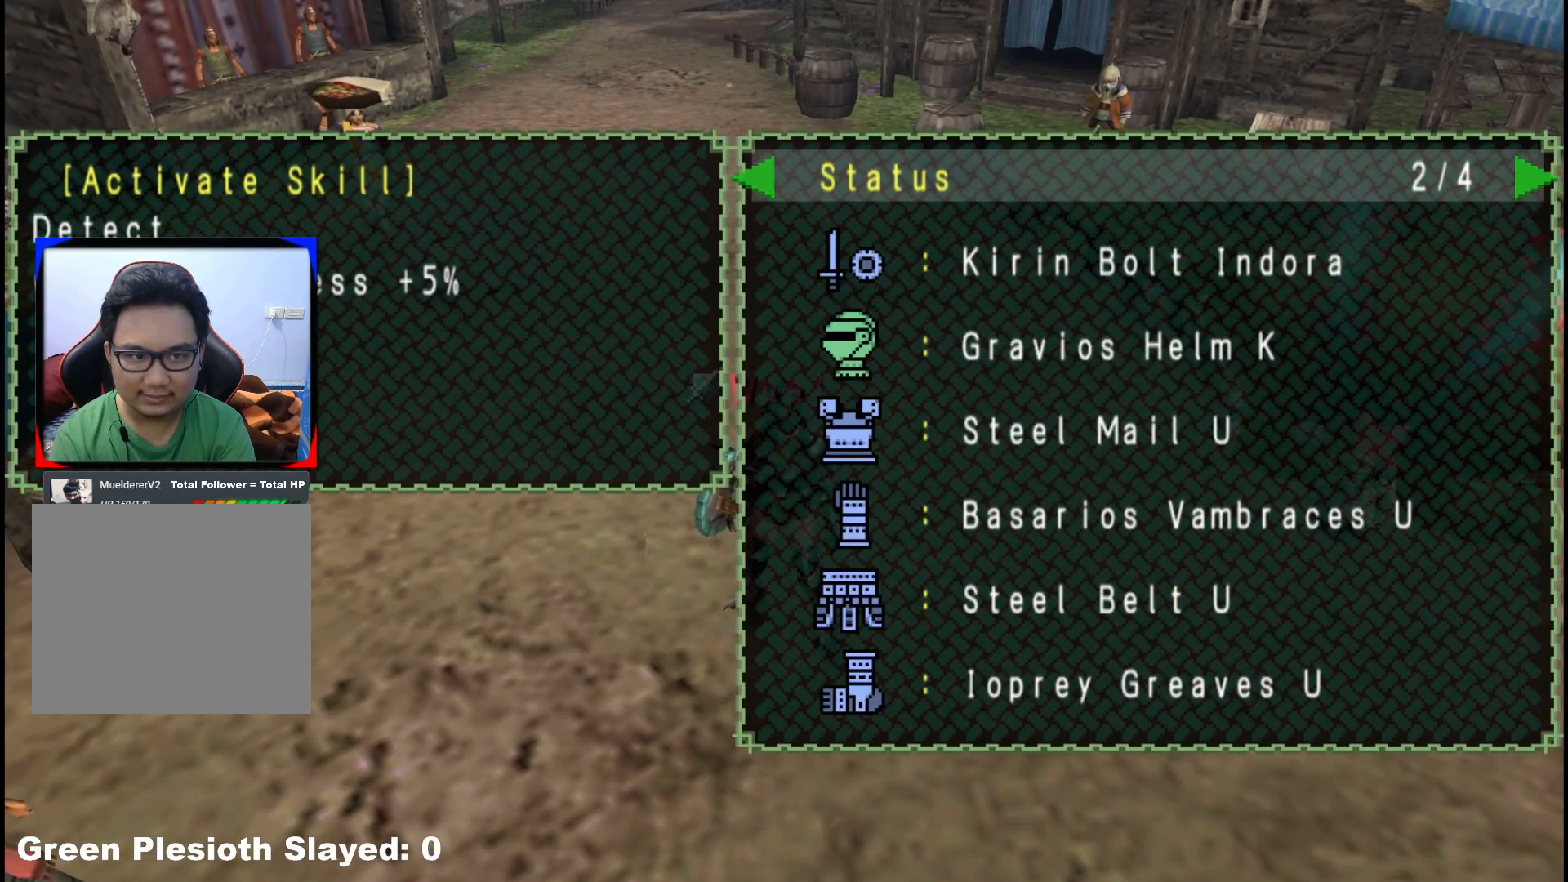
{"buttons": [], "left_stick": "center", "right_stick": "center", "events": []}
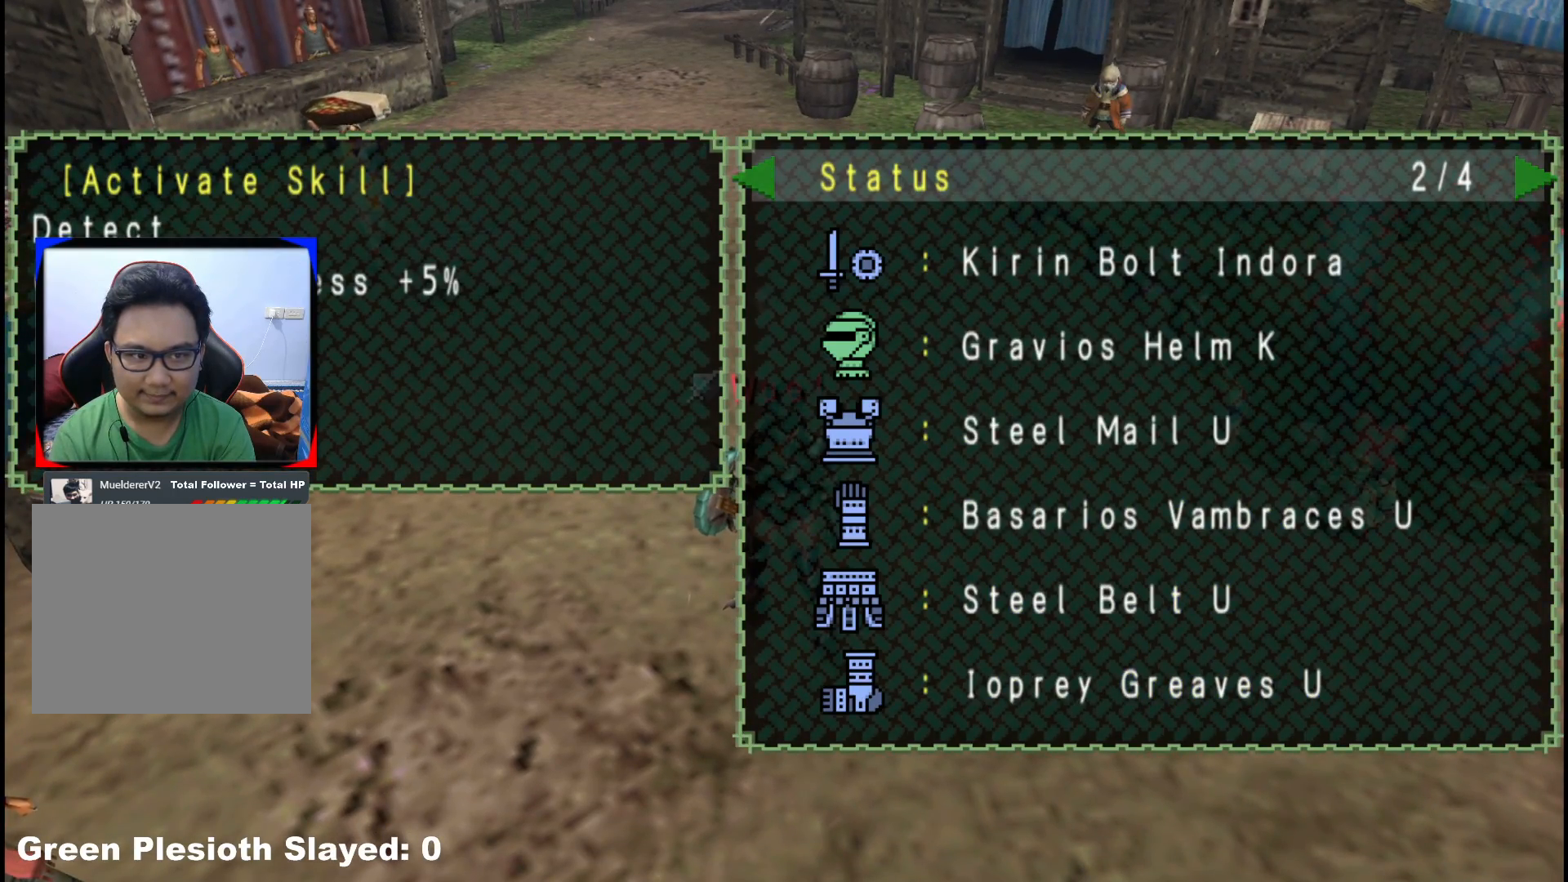
{"buttons": [], "left_stick": "down", "right_stick": "center", "events": [[233, "left_stick", "down"]]}
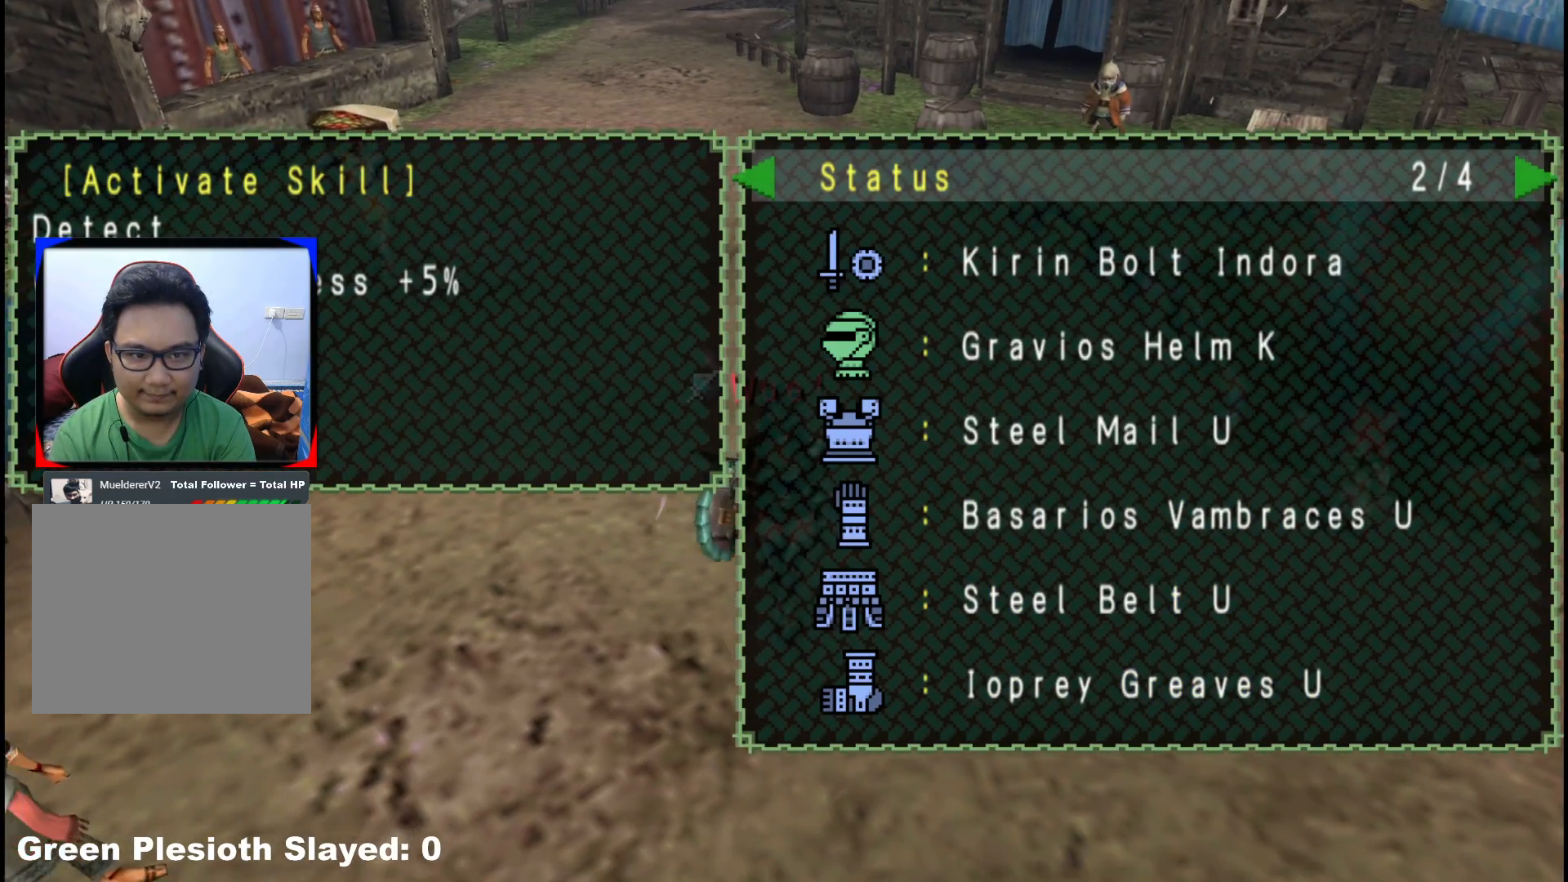
{"buttons": [], "left_stick": "down", "right_stick": "center", "events": [[167, "B", "down"], [283, "B", "up"]]}